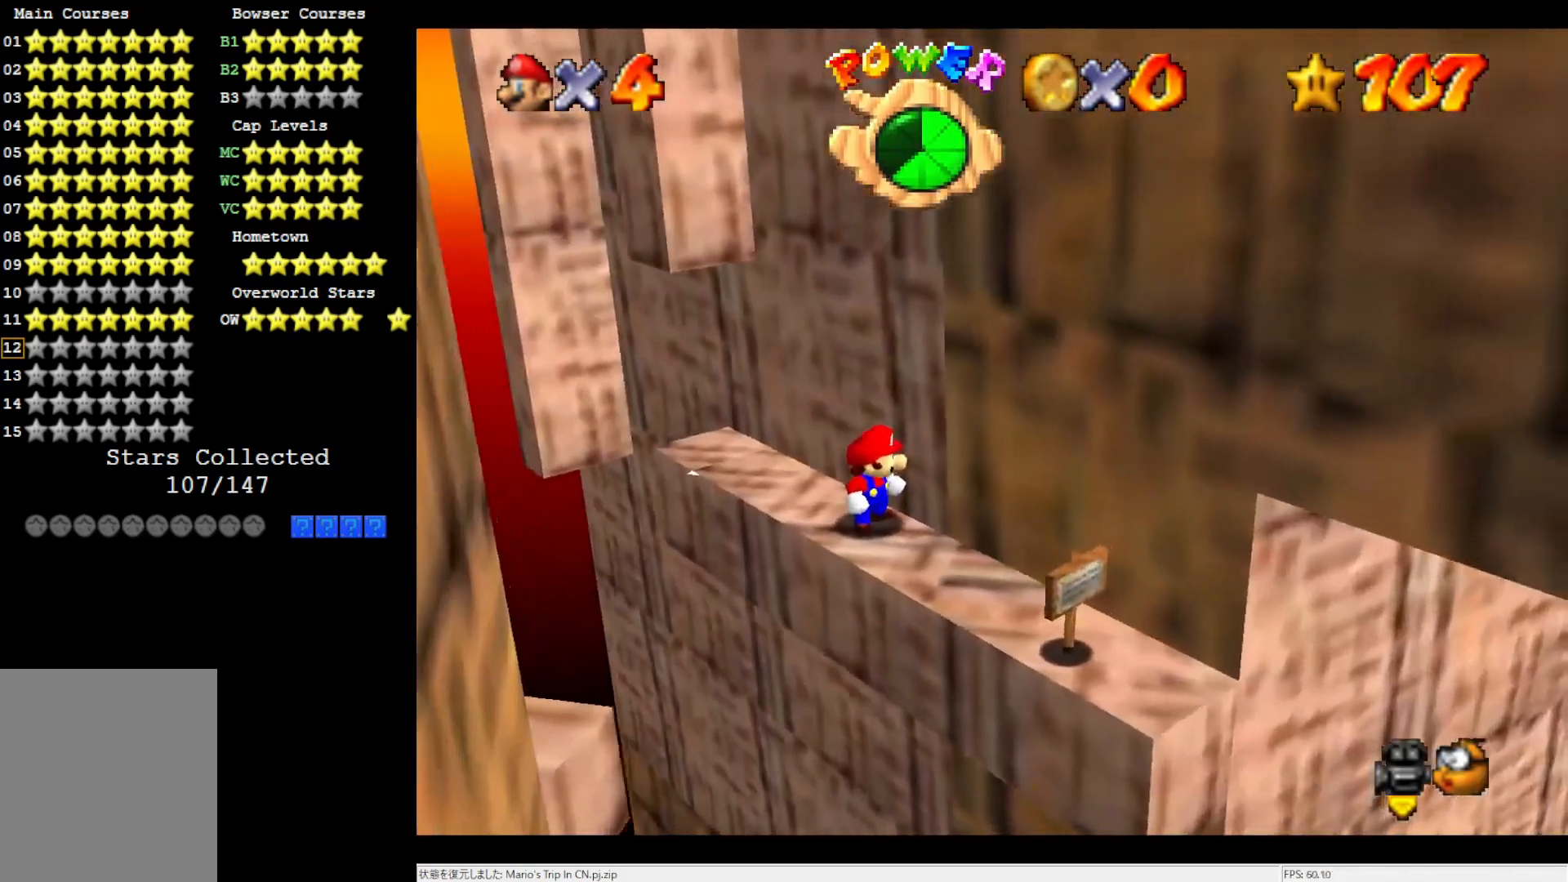
Gameplay with a controller (Nintendo layout); each line is a JSON object with the inputs held at the frame after it. "events" lists button and stick changes between this image and that frame as [ms after this image, input, new state], when the widget could be followed in between. Not read: L3 R3.
{"buttons": [], "left_stick": "center", "events": [[17, "C_RIGHT", "down"], [133, "C_RIGHT", "up"]]}
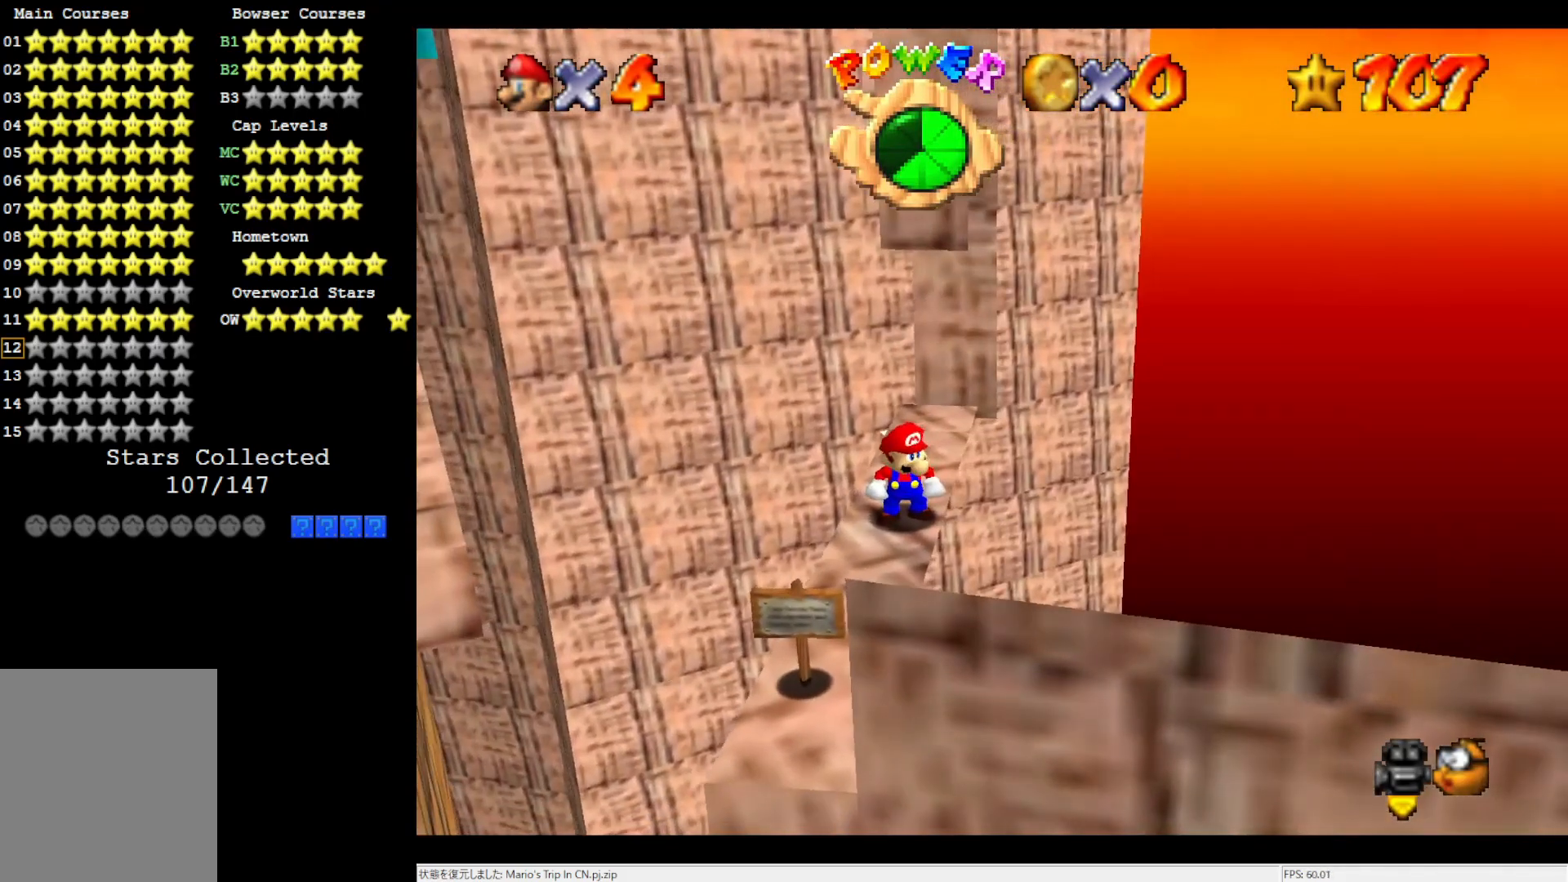
{"buttons": ["DPAD_LEFT"], "left_stick": "center", "events": [[17, "DPAD_LEFT", "down"]]}
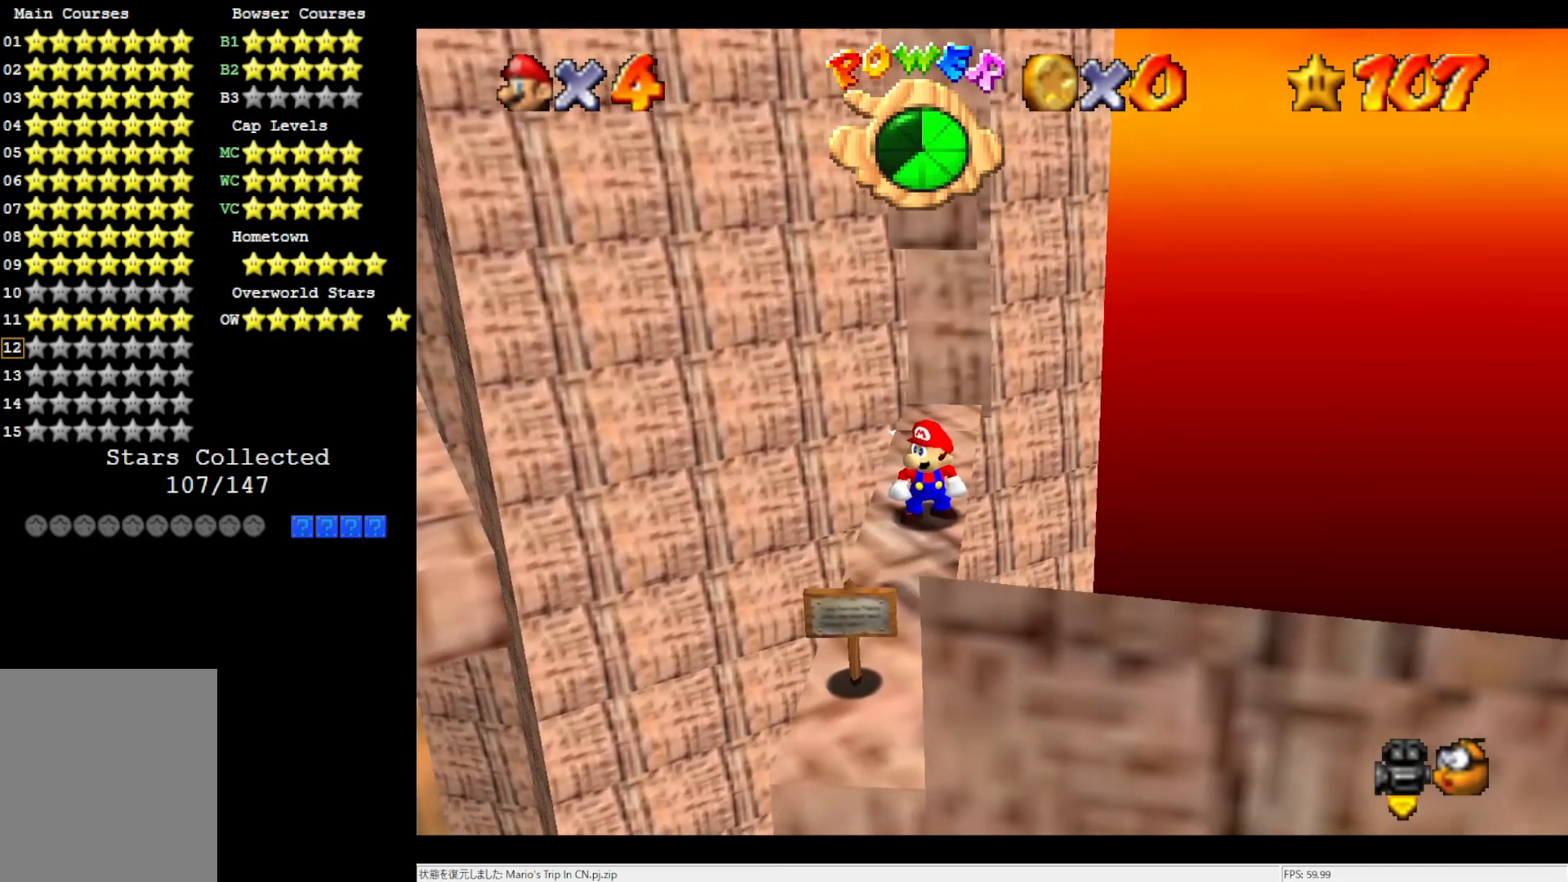
{"buttons": ["DPAD_LEFT"], "left_stick": "center", "events": []}
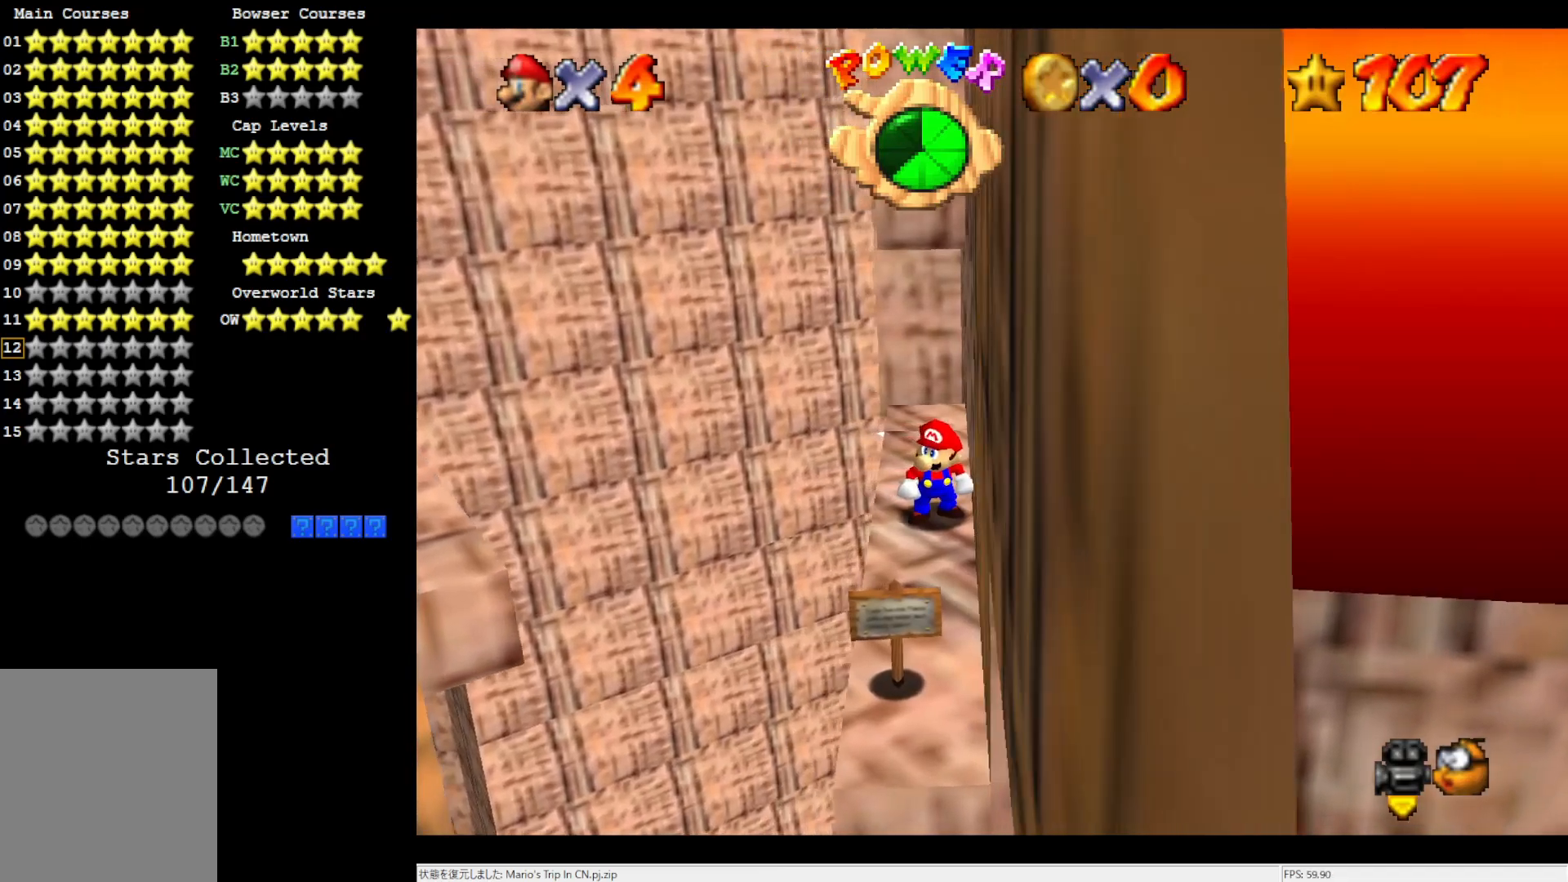
{"buttons": [], "left_stick": "center", "events": [[67, "DPAD_LEFT", "up"]]}
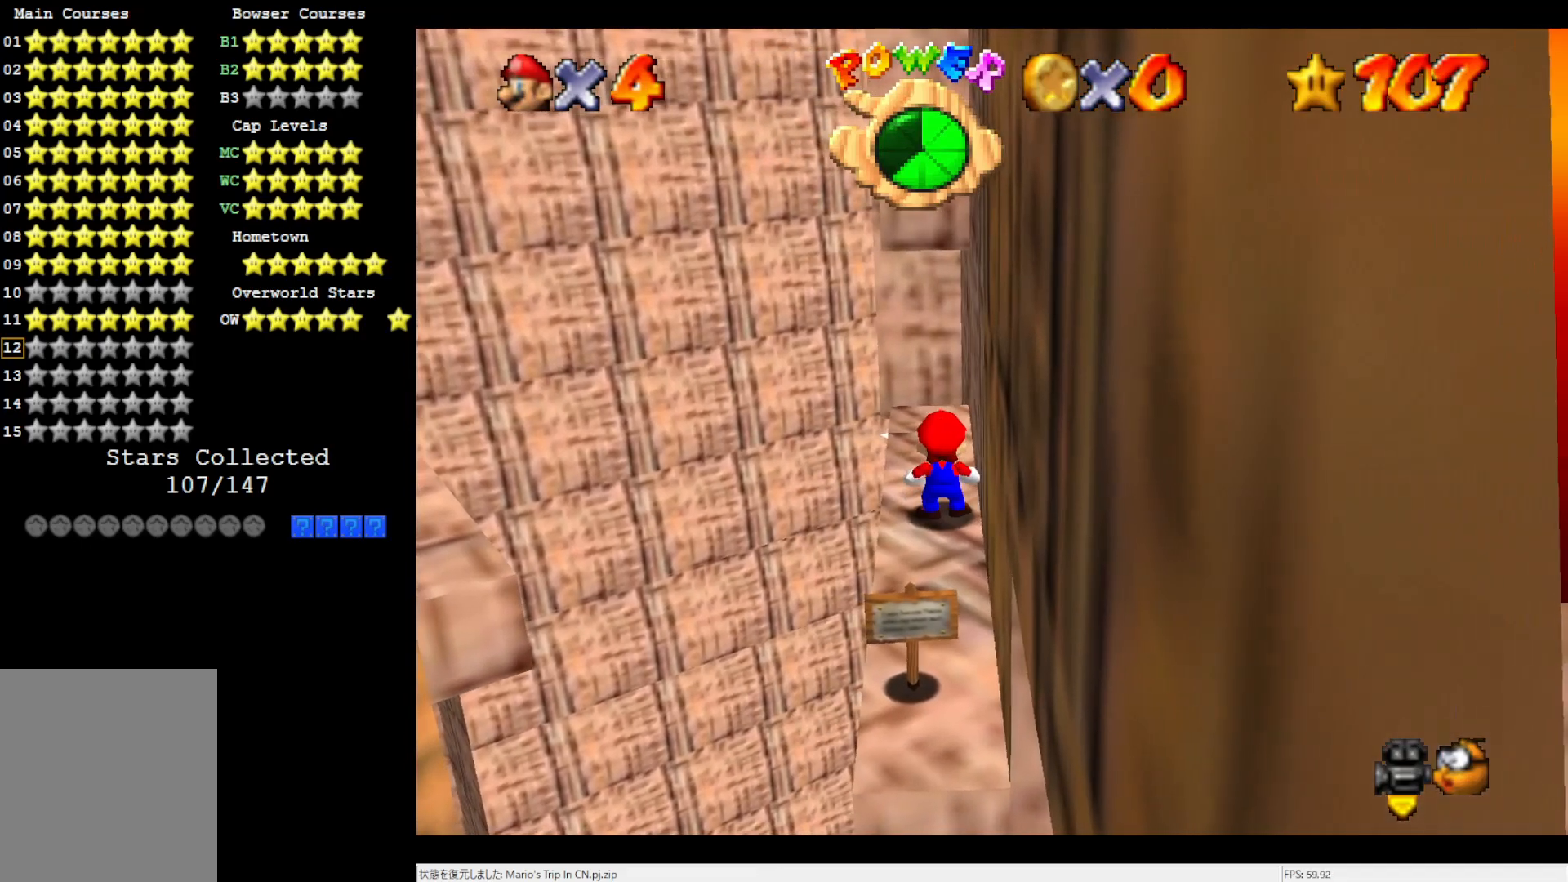
{"buttons": [], "left_stick": "center", "events": [[100, "DPAD_RIGHT", "down"], [283, "DPAD_RIGHT", "up"]]}
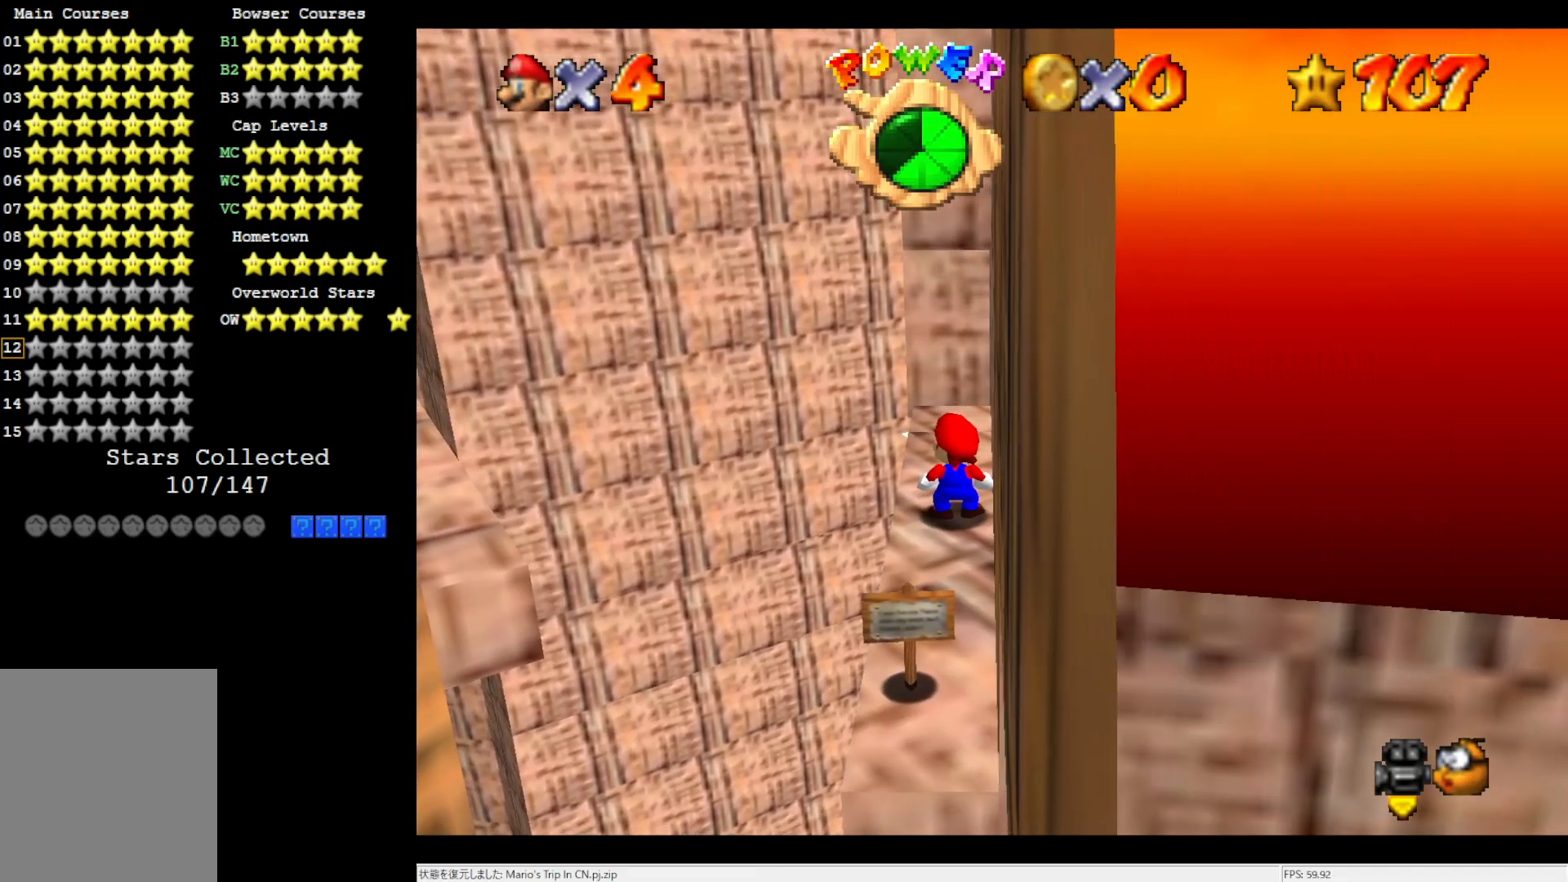
{"buttons": ["A"], "left_stick": "center", "events": [[100, "left_stick", "up"], [250, "left_stick", "center"], [467, "A", "down"]]}
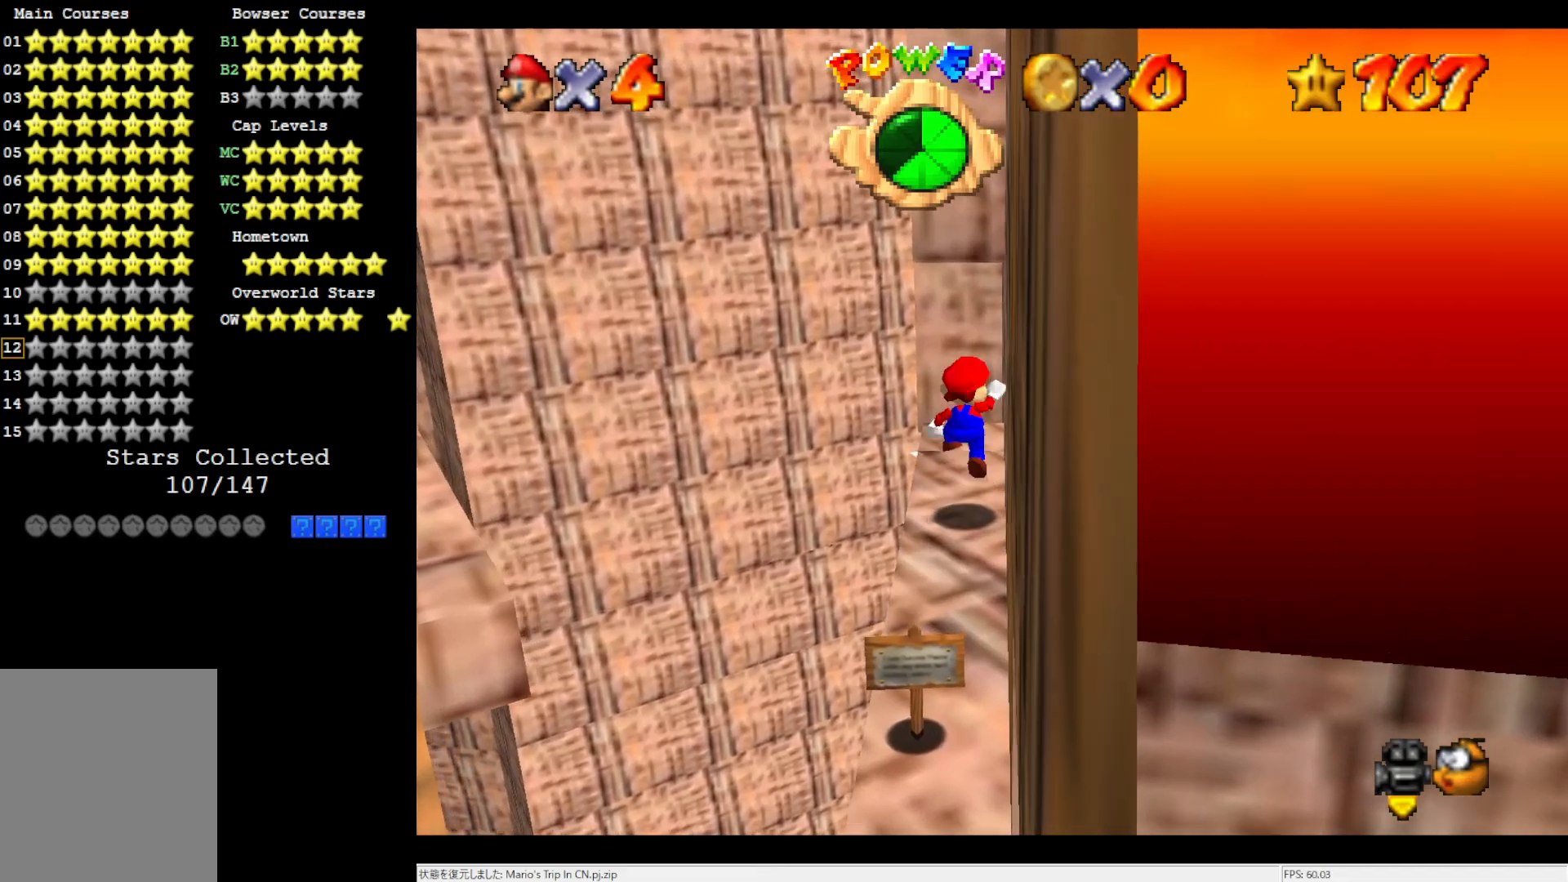
{"buttons": [], "left_stick": "center", "events": [[100, "A", "up"], [400, "C_LEFT", "down"], [467, "C_LEFT", "up"]]}
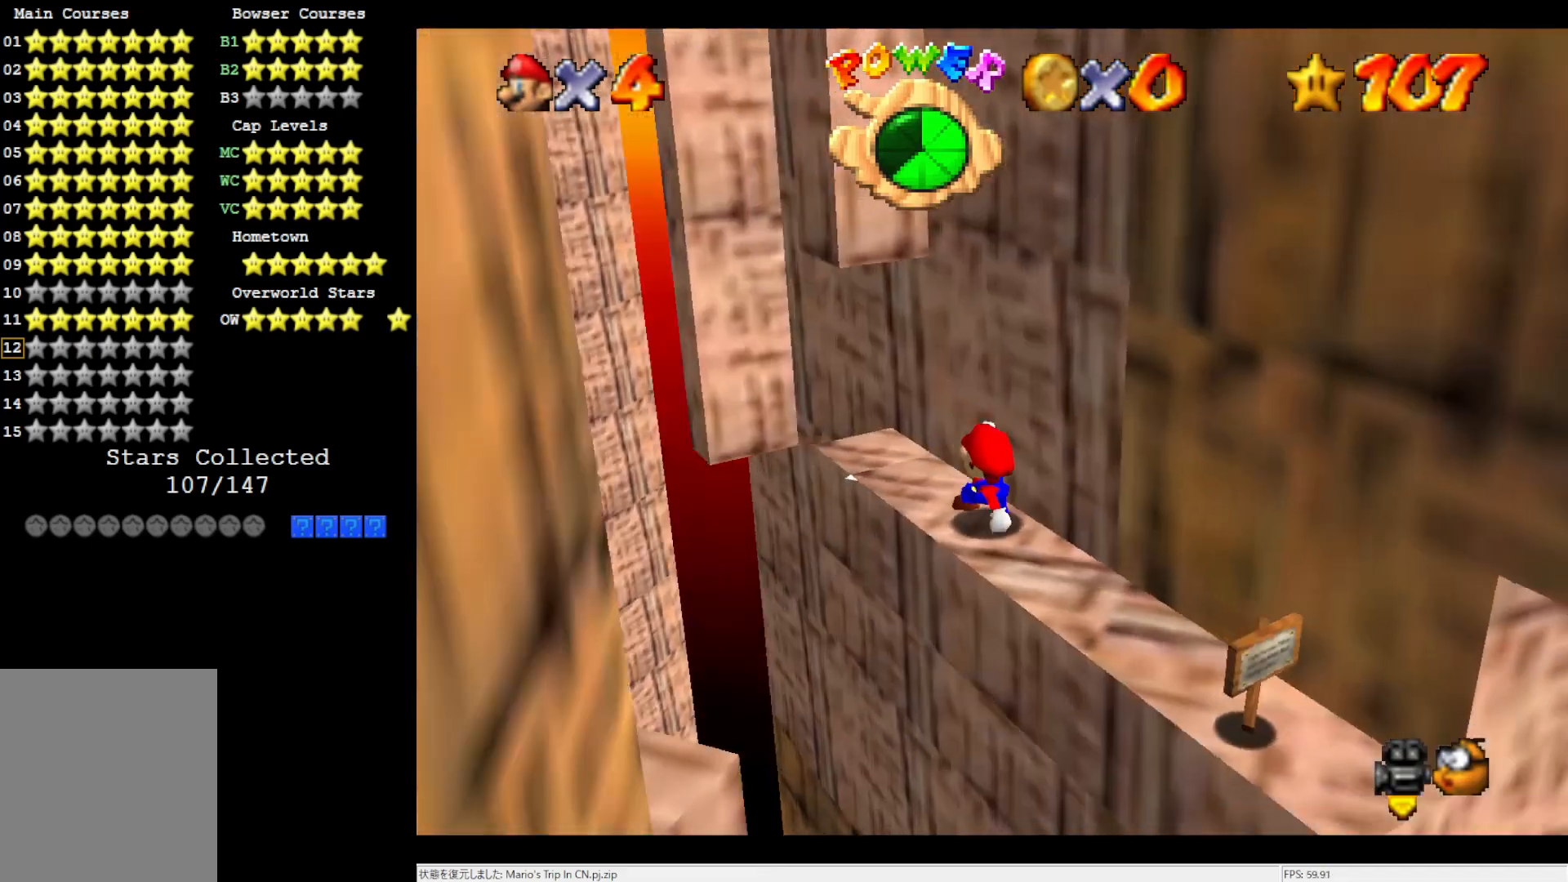
{"buttons": [], "left_stick": "left", "events": [[17, "C_LEFT", "down"], [200, "C_LEFT", "up"], [300, "left_stick", "left"]]}
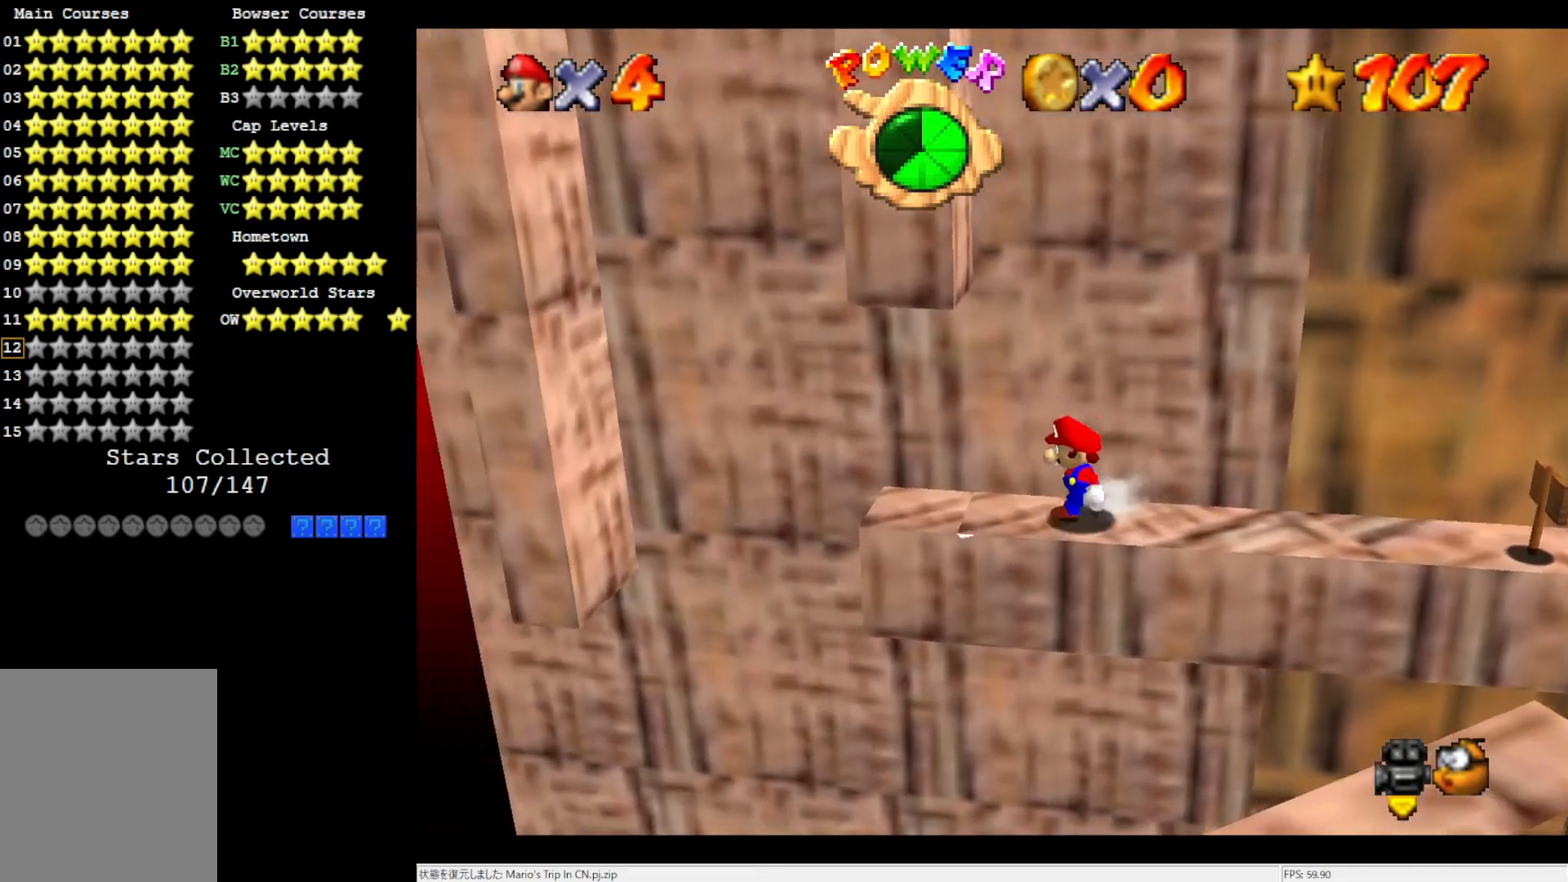
{"buttons": ["A"], "left_stick": "left", "events": [[500, "A", "down"]]}
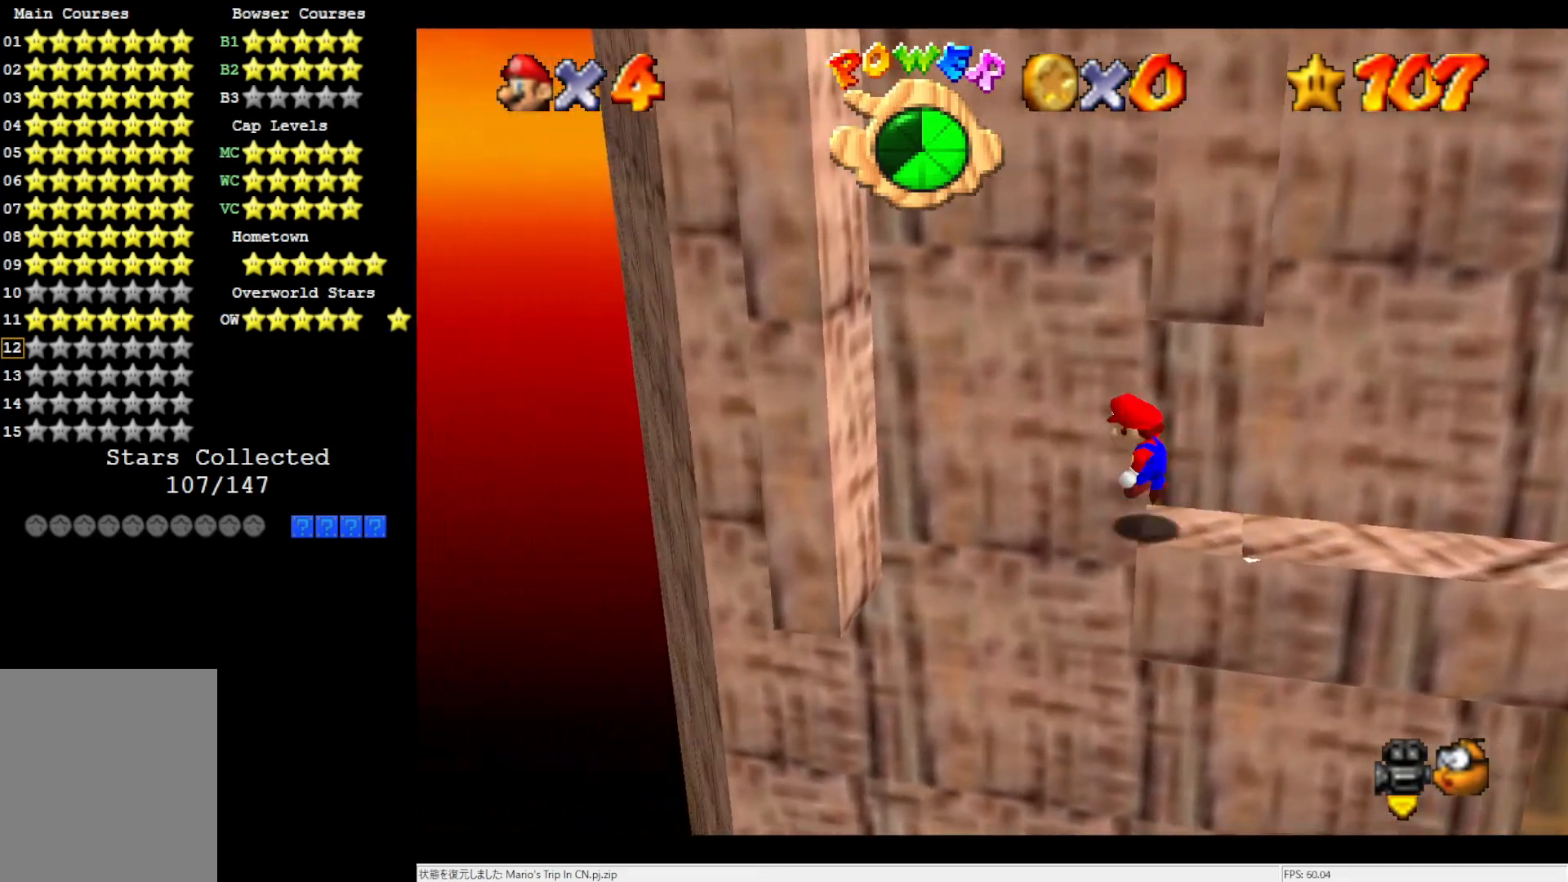
{"buttons": [], "left_stick": "left", "events": [[400, "A", "up"]]}
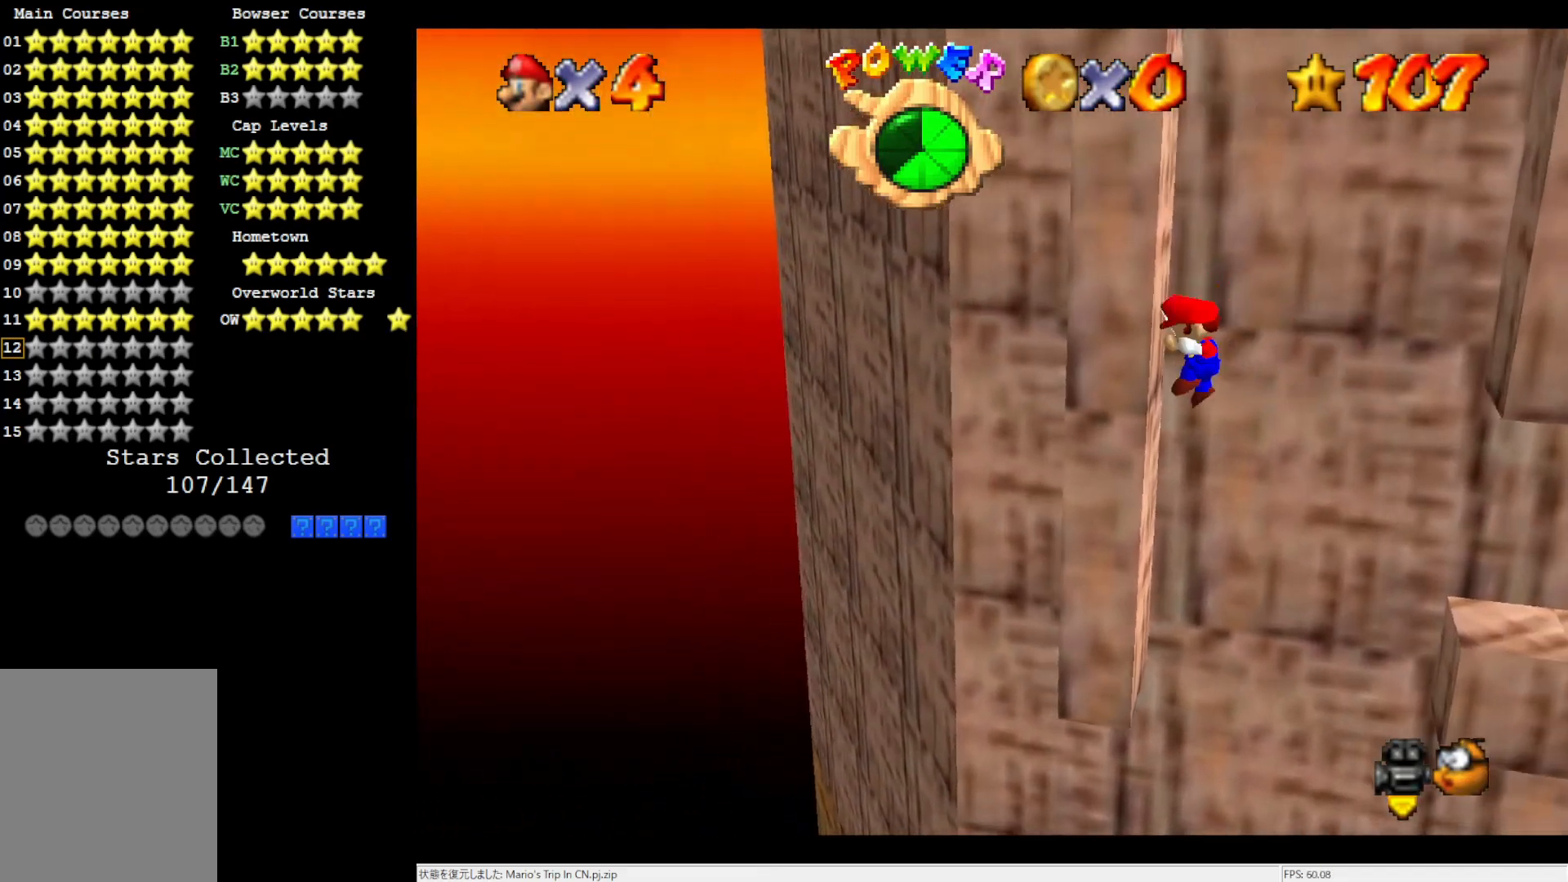
{"buttons": ["A"], "left_stick": "center", "events": [[33, "A", "down"], [67, "left_stick", "right"], [333, "A", "up"], [400, "left_stick", "center"], [433, "A", "down"]]}
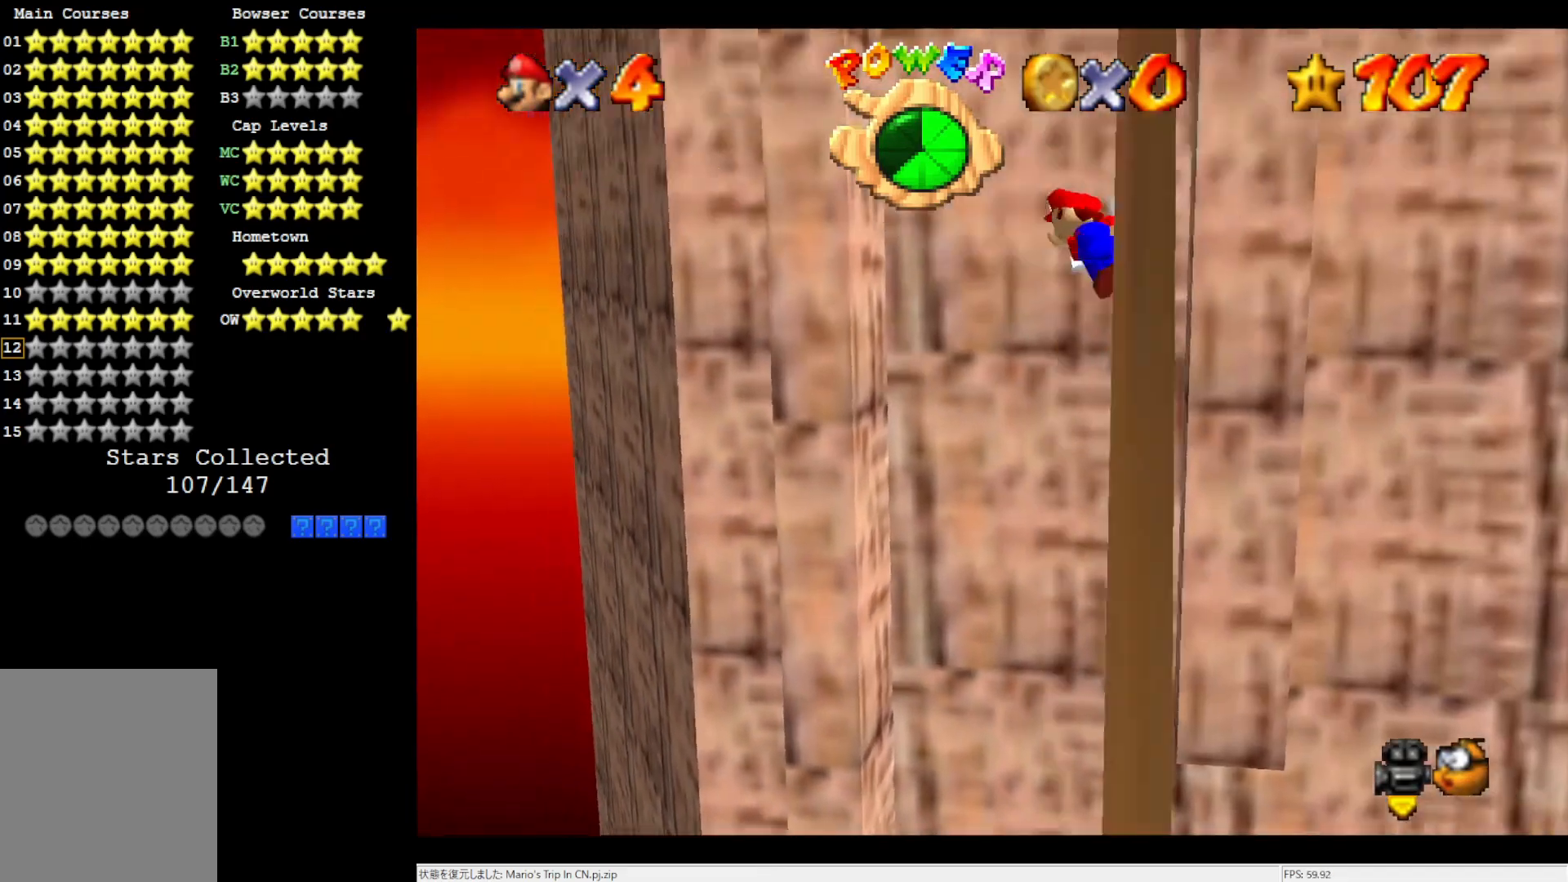
{"buttons": ["A"], "left_stick": "right", "events": [[17, "left_stick", "left"], [233, "left_stick", "center"], [283, "A", "up"], [400, "A", "down"], [433, "left_stick", "right"]]}
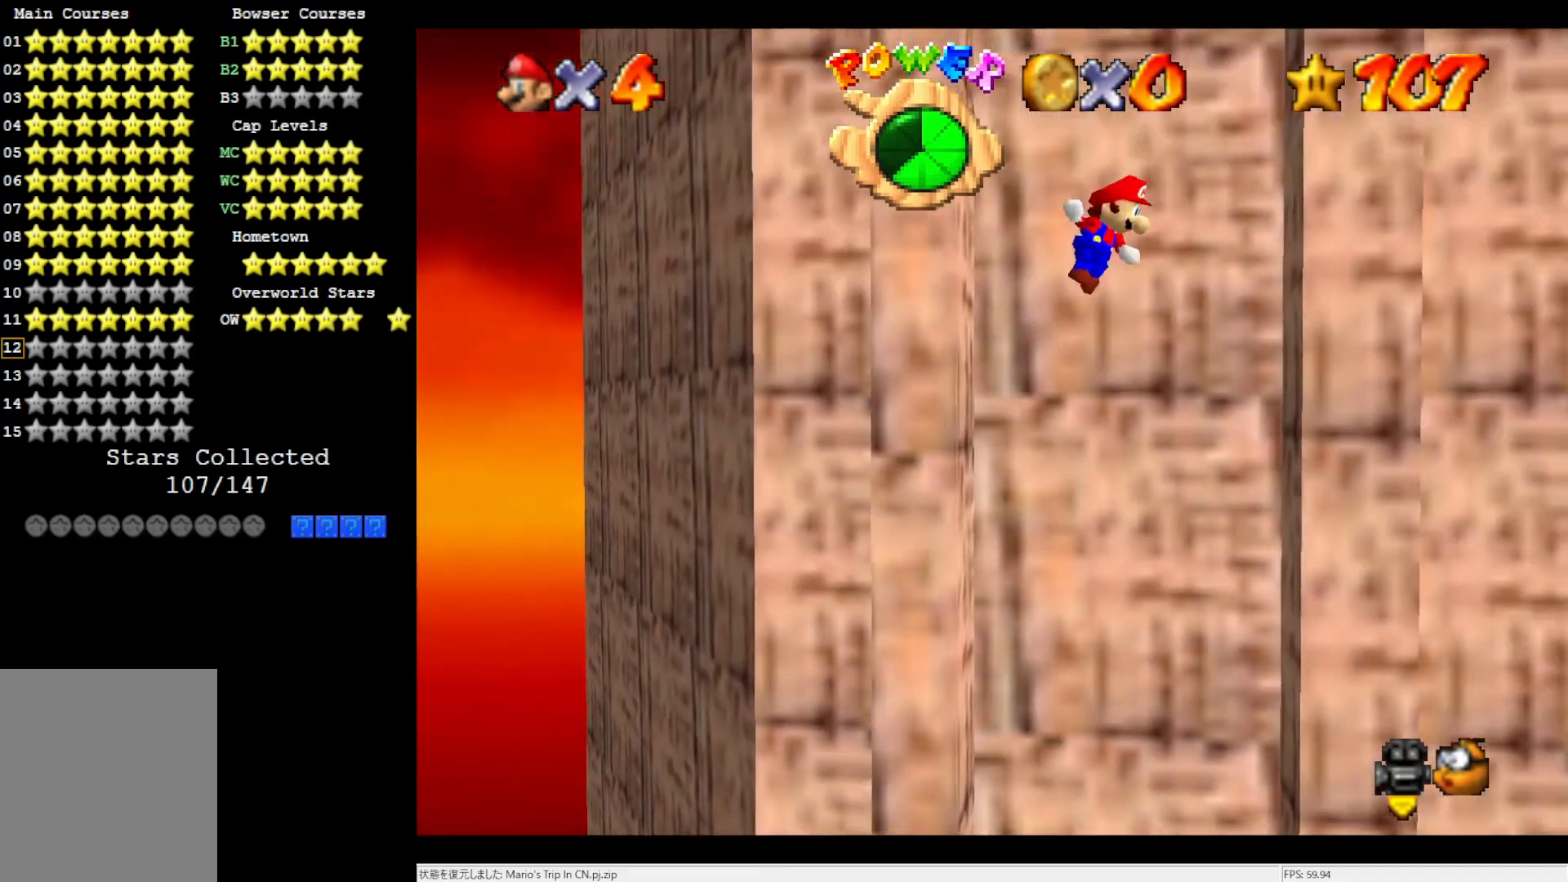
{"buttons": ["A"], "left_stick": "left", "events": [[233, "A", "up"], [233, "left_stick", "center"], [283, "A", "down"], [333, "left_stick", "left"]]}
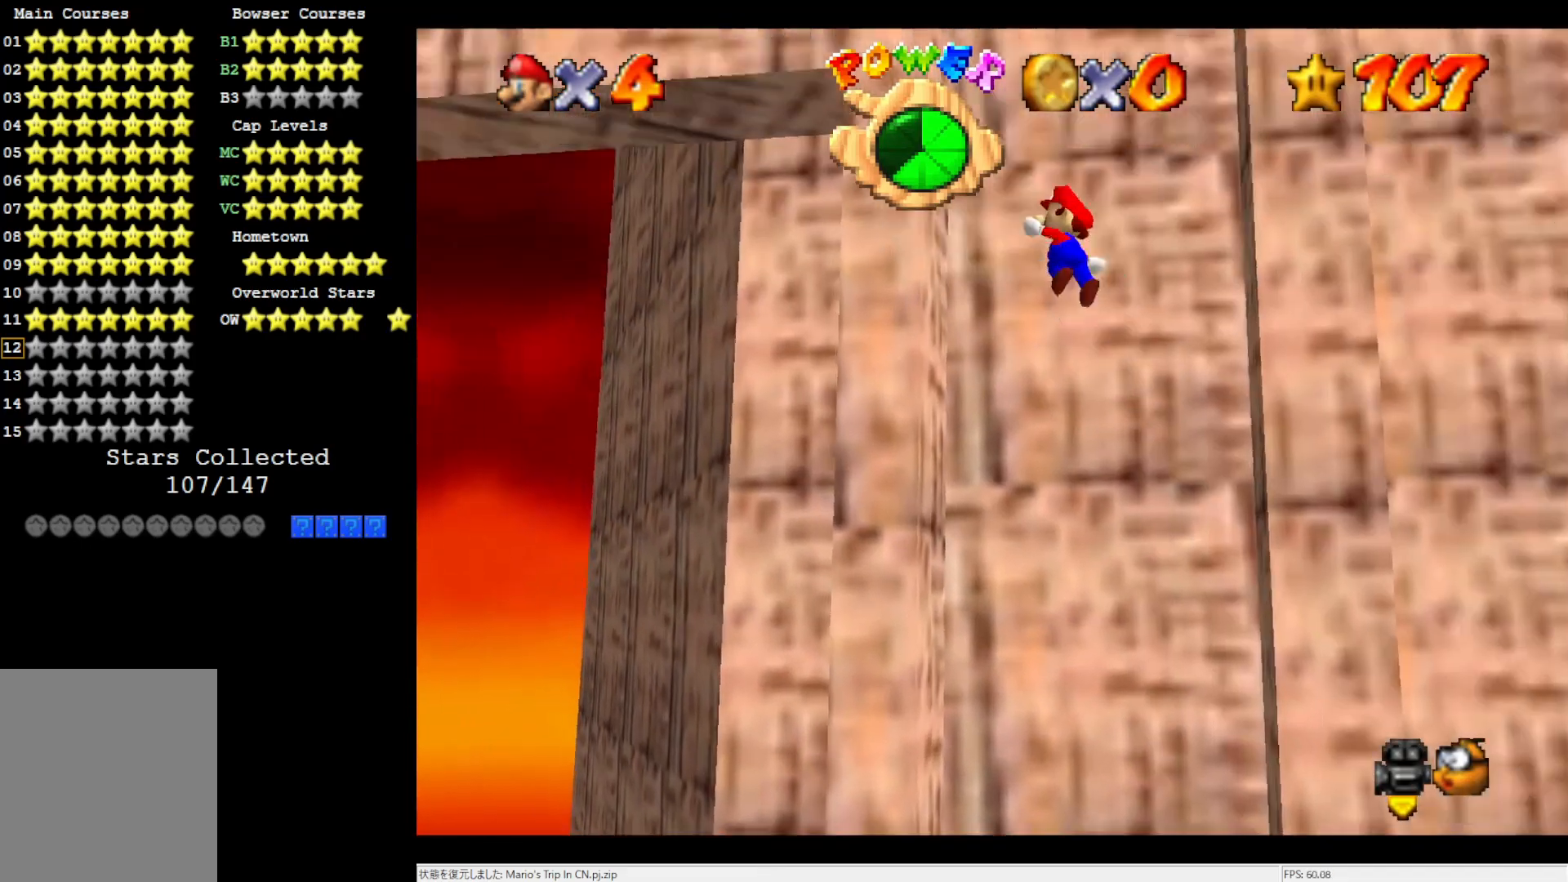
{"buttons": [], "left_stick": "right", "events": [[50, "left_stick", "center"], [100, "A", "up"], [217, "A", "down"], [267, "left_stick", "right"], [333, "A", "up"]]}
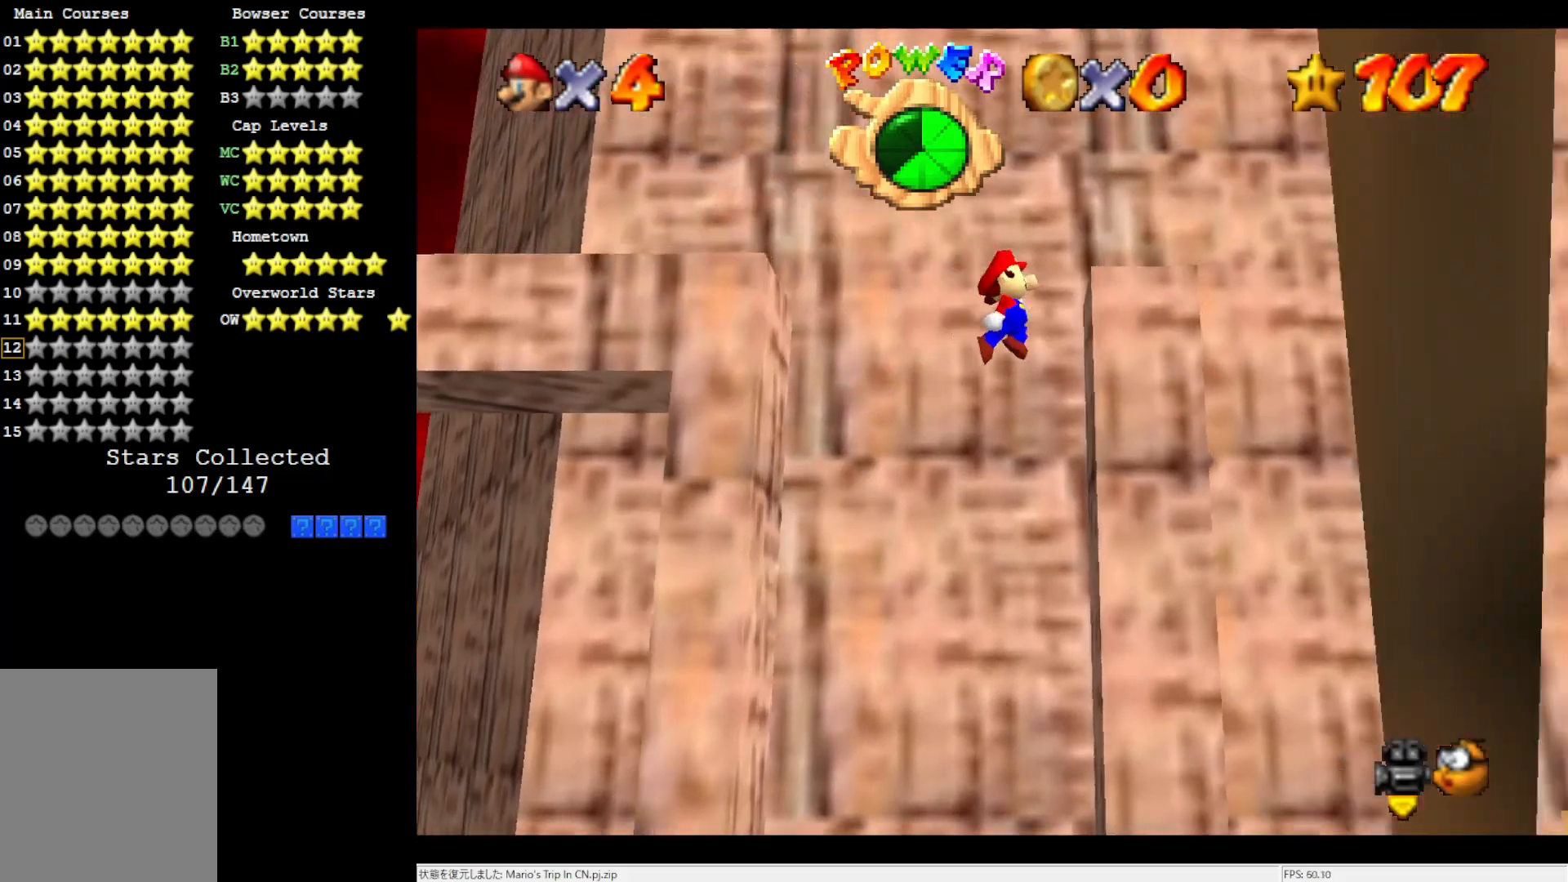
{"buttons": ["A"], "left_stick": "right", "events": [[133, "A", "down"], [133, "left_stick", "center"], [367, "A", "up"], [433, "A", "down"], [467, "left_stick", "right"]]}
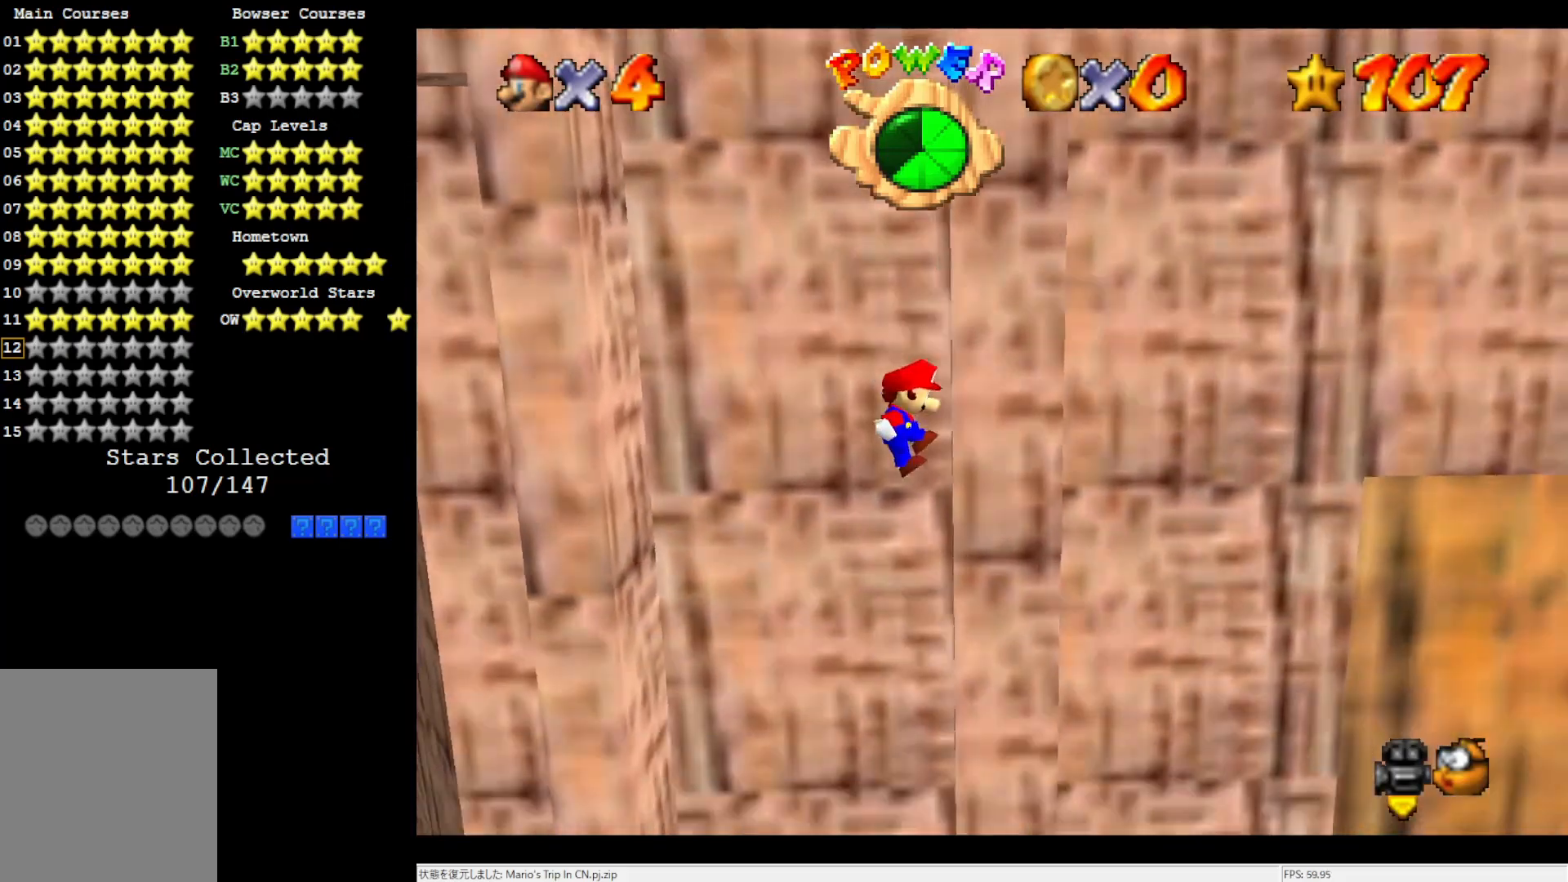
{"buttons": [], "left_stick": "right", "events": [[100, "A", "up"], [167, "A", "down"], [300, "A", "up"], [367, "A", "down"], [467, "A", "up"]]}
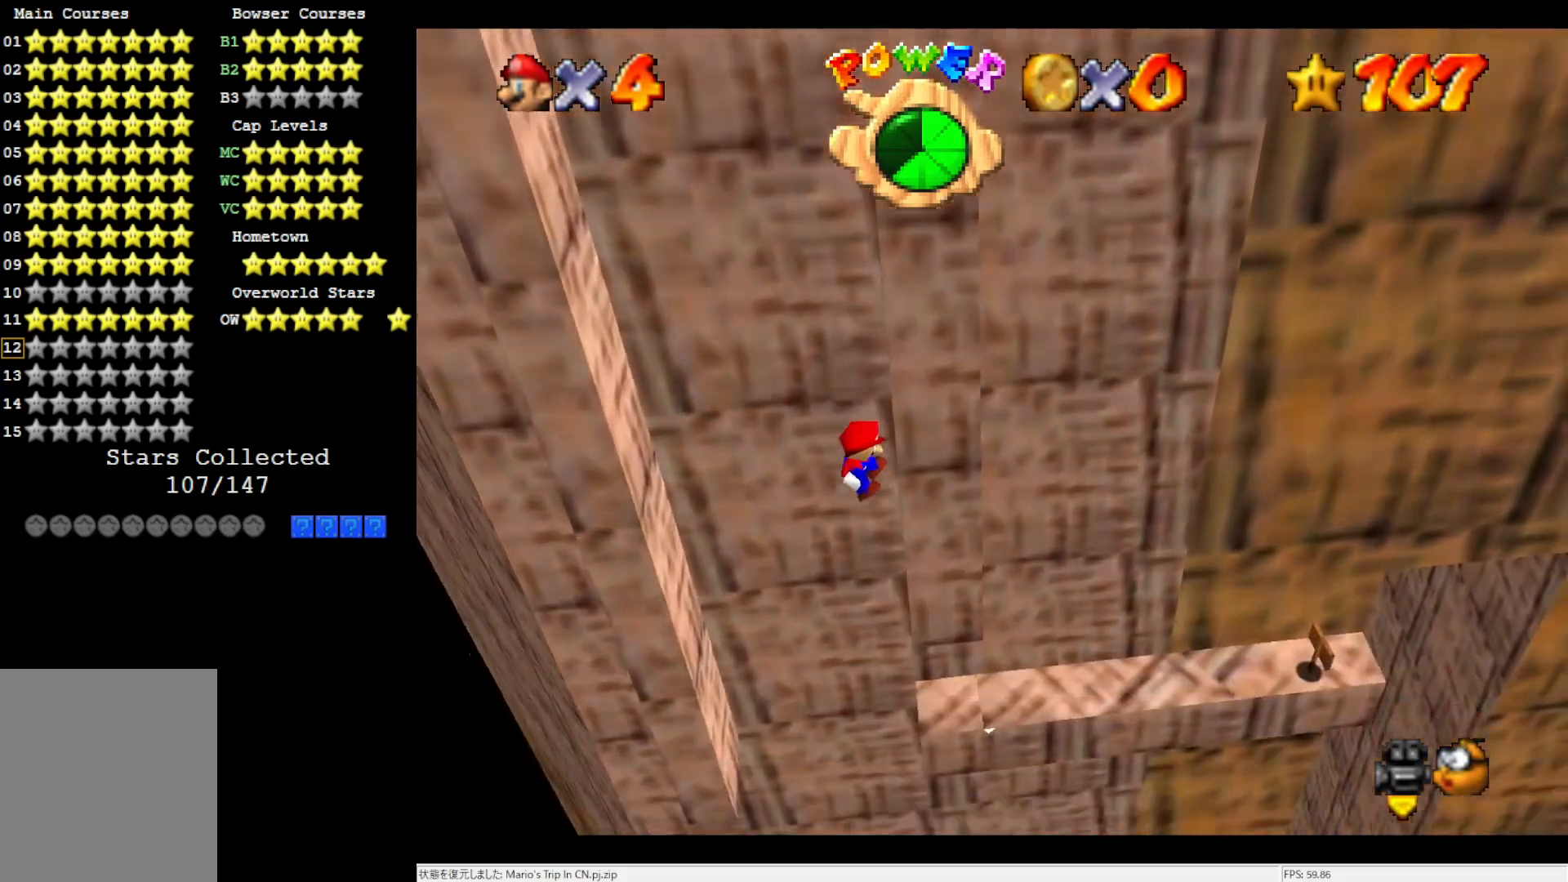
{"buttons": ["A", "B"], "left_stick": "right", "events": [[33, "A", "down"], [167, "A", "up"], [367, "A", "down"], [367, "B", "down"]]}
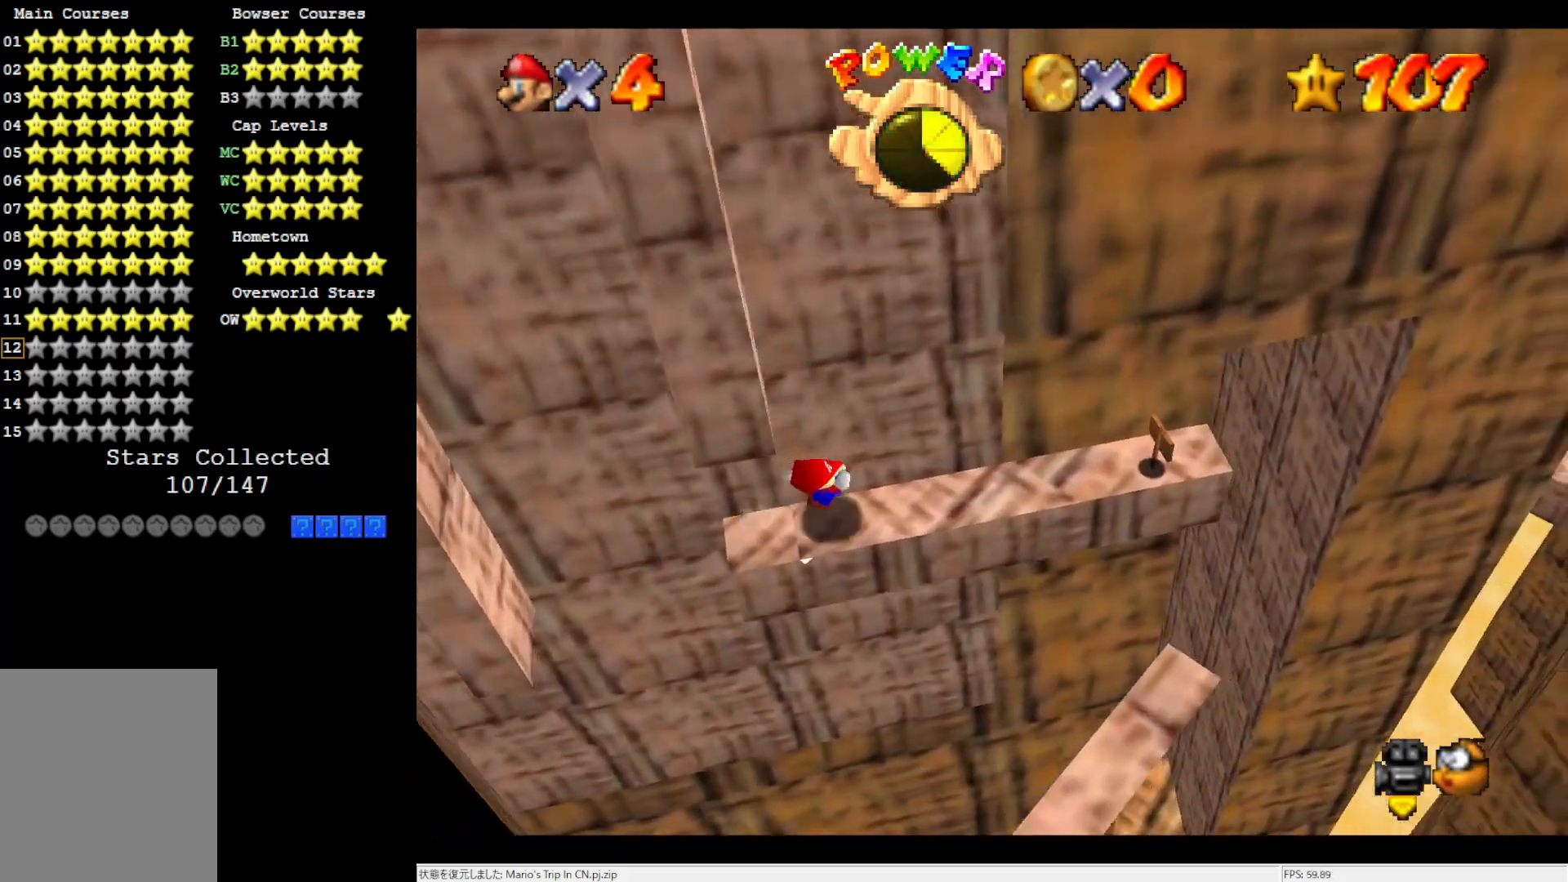
{"buttons": [], "left_stick": "center", "events": [[33, "B", "up"], [50, "A", "up"], [300, "left_stick", "center"]]}
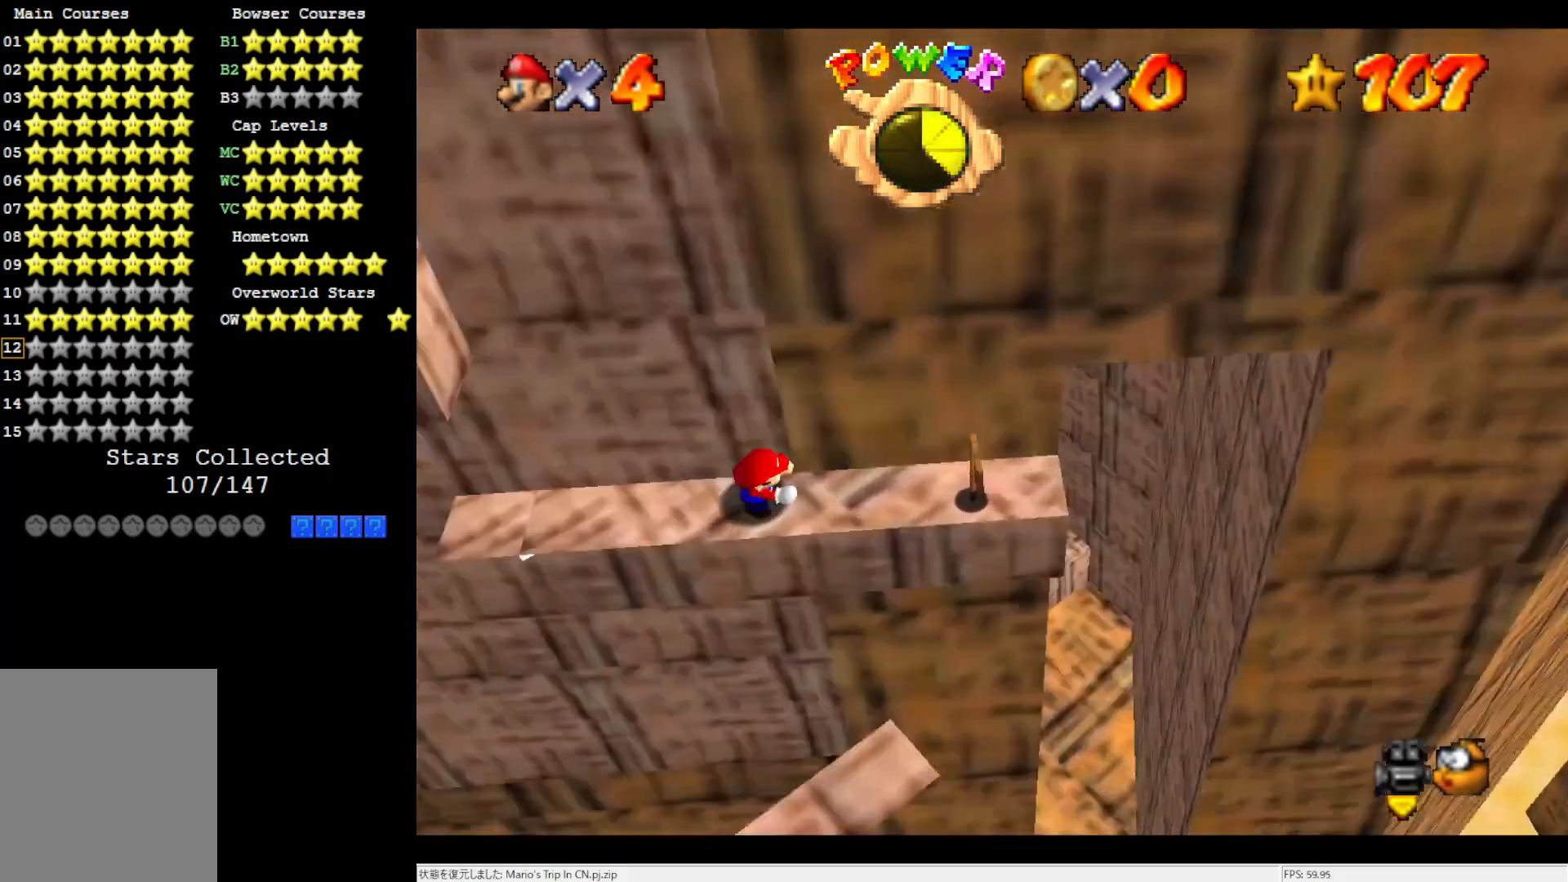
{"buttons": [], "left_stick": "center", "events": [[17, "C_RIGHT", "down"], [67, "C_RIGHT", "up"], [133, "C_RIGHT", "down"], [250, "C_RIGHT", "up"]]}
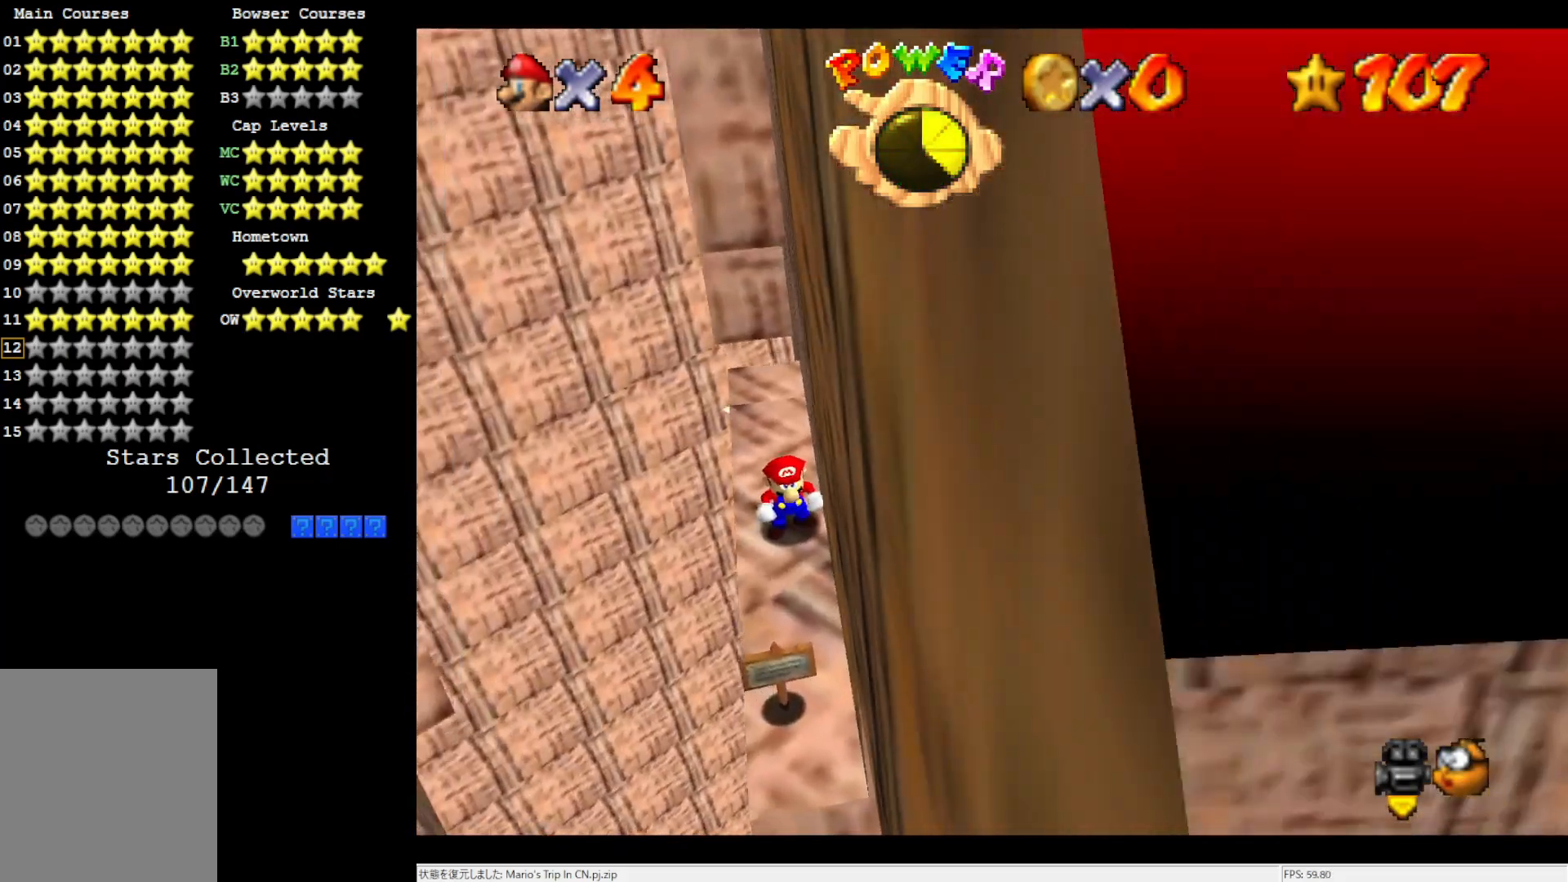
{"buttons": [], "left_stick": "up", "events": [[400, "left_stick", "up"]]}
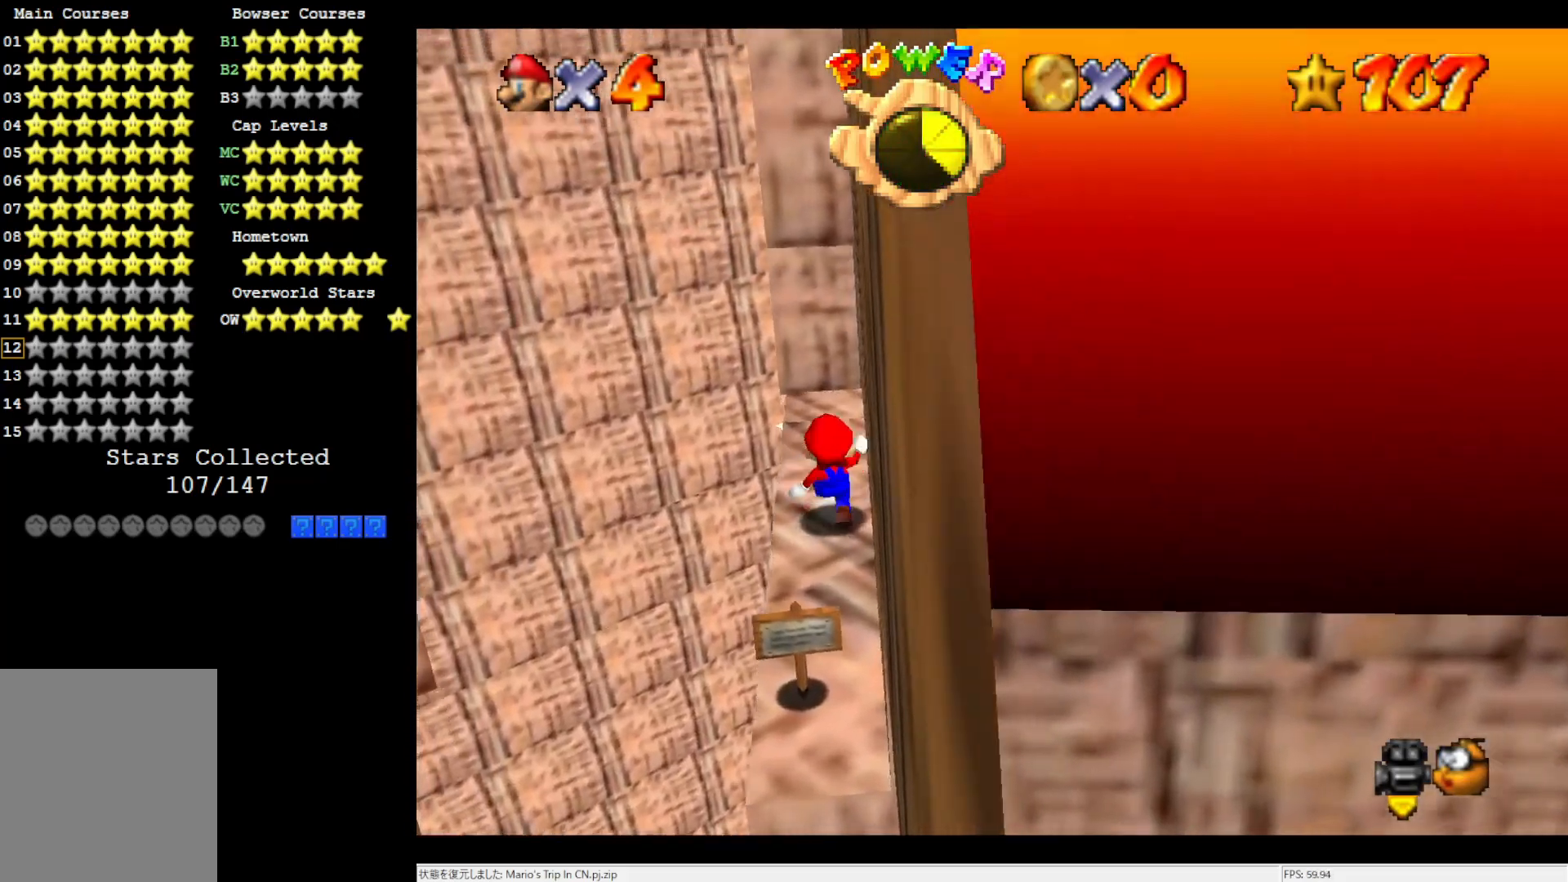
{"buttons": [], "left_stick": "up", "events": []}
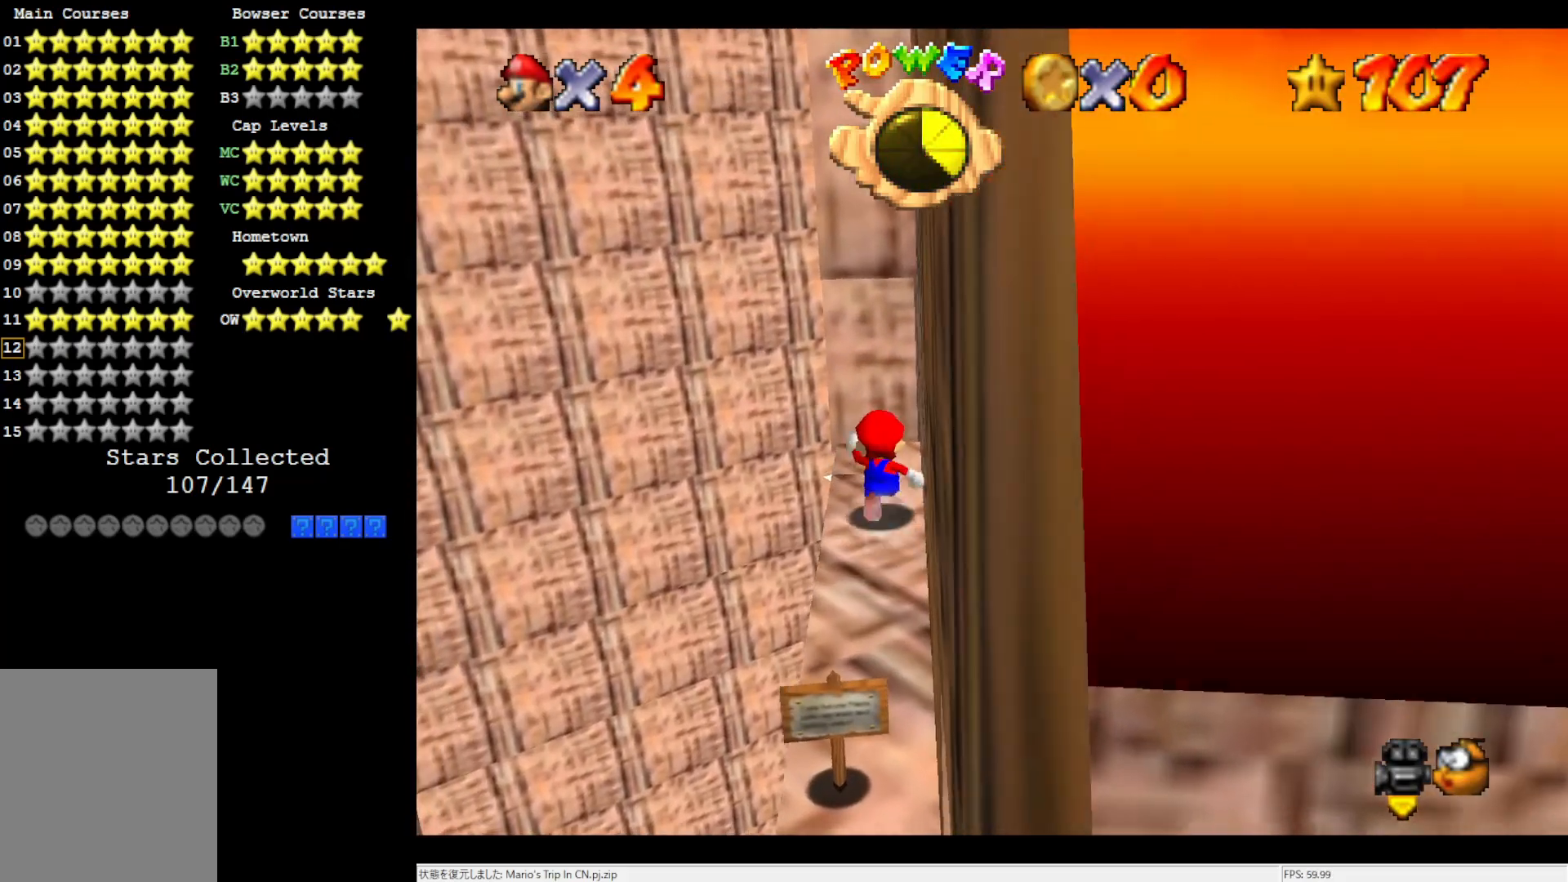
{"buttons": [], "left_stick": "up", "events": [[233, "Z", "down"], [300, "A", "down"], [333, "A", "up"], [433, "Z", "up"], [467, "C_LEFT", "down"], [500, "C_LEFT", "up"]]}
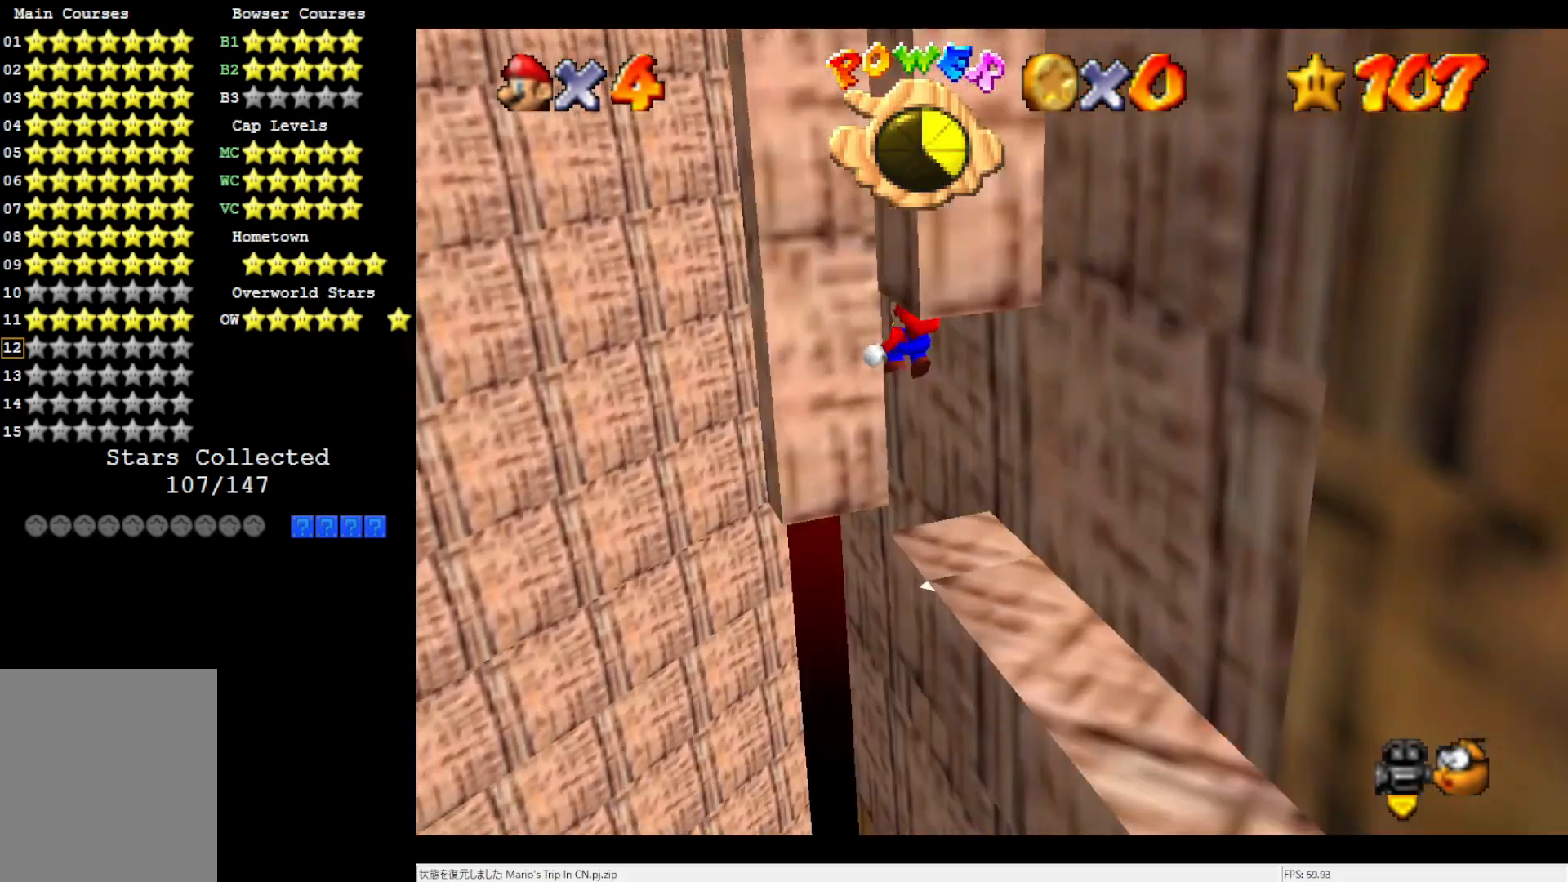
{"buttons": ["A"], "left_stick": "right", "events": [[67, "C_LEFT", "down"], [100, "left_stick", "center"], [167, "C_LEFT", "up"], [333, "A", "down"], [400, "left_stick", "right"]]}
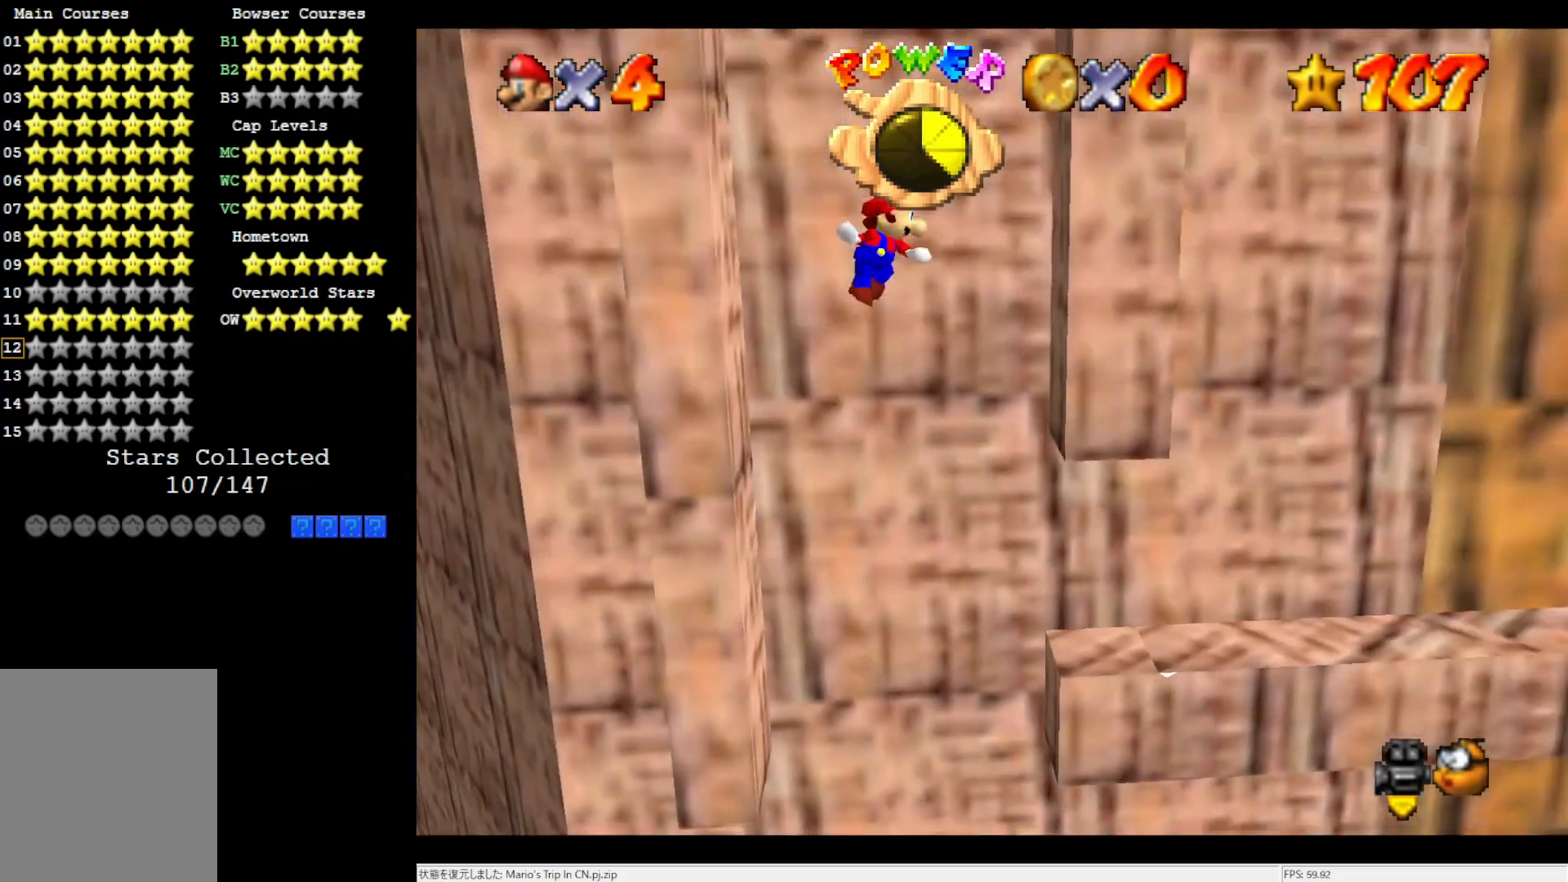
{"buttons": ["A"], "left_stick": "left", "events": [[133, "A", "up"], [200, "left_stick", "center"], [283, "A", "down"], [300, "left_stick", "left"]]}
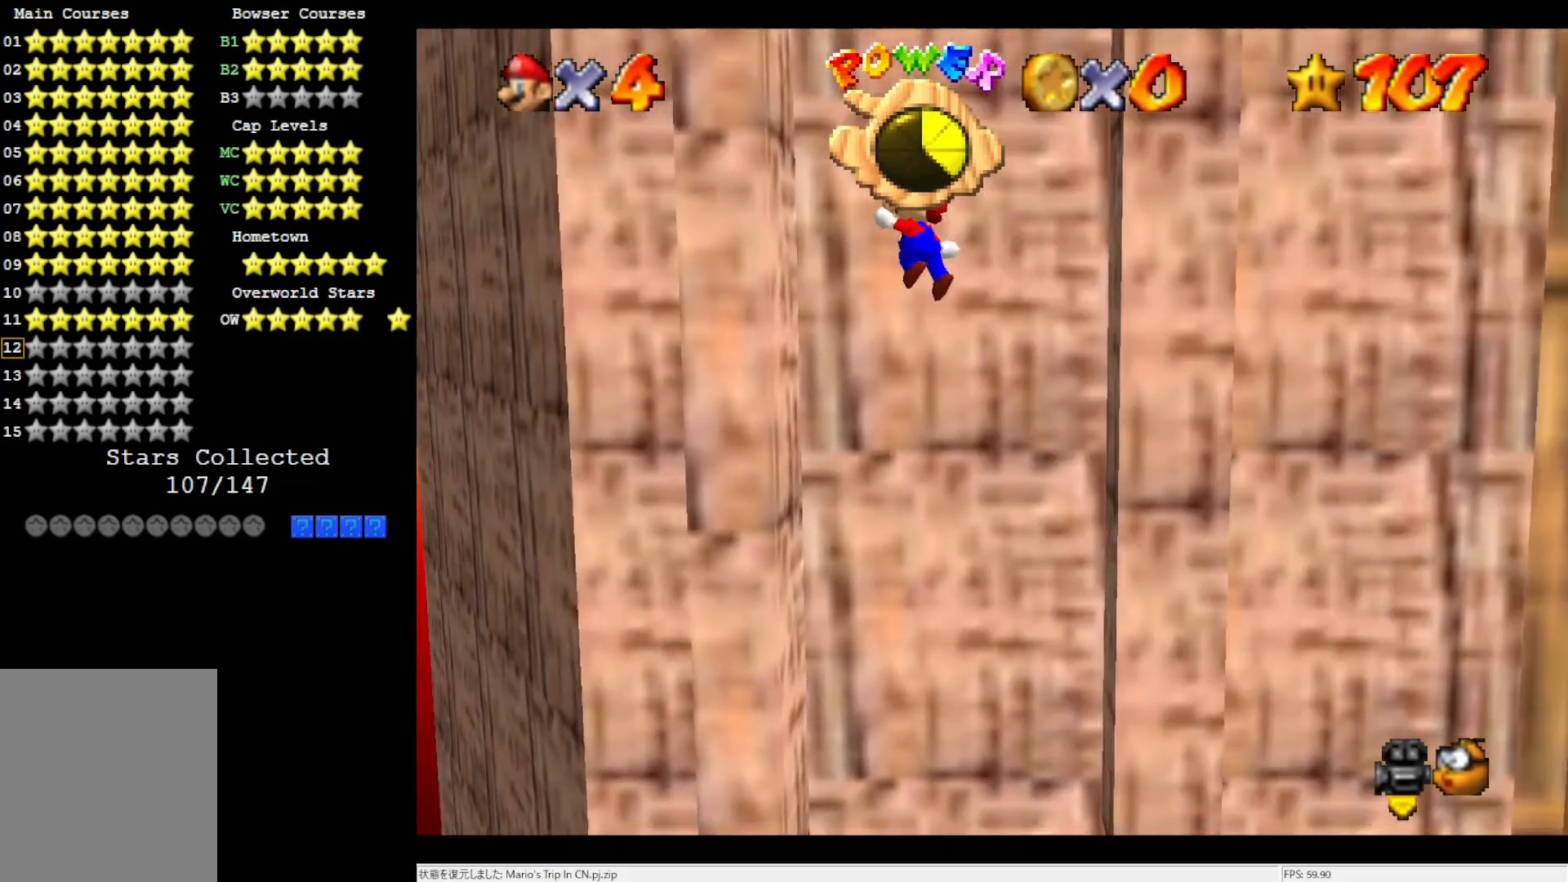
{"buttons": [], "left_stick": "center", "events": [[33, "left_stick", "center"], [100, "A", "up"], [200, "A", "down"], [200, "left_stick", "right"], [400, "left_stick", "center"], [500, "A", "up"]]}
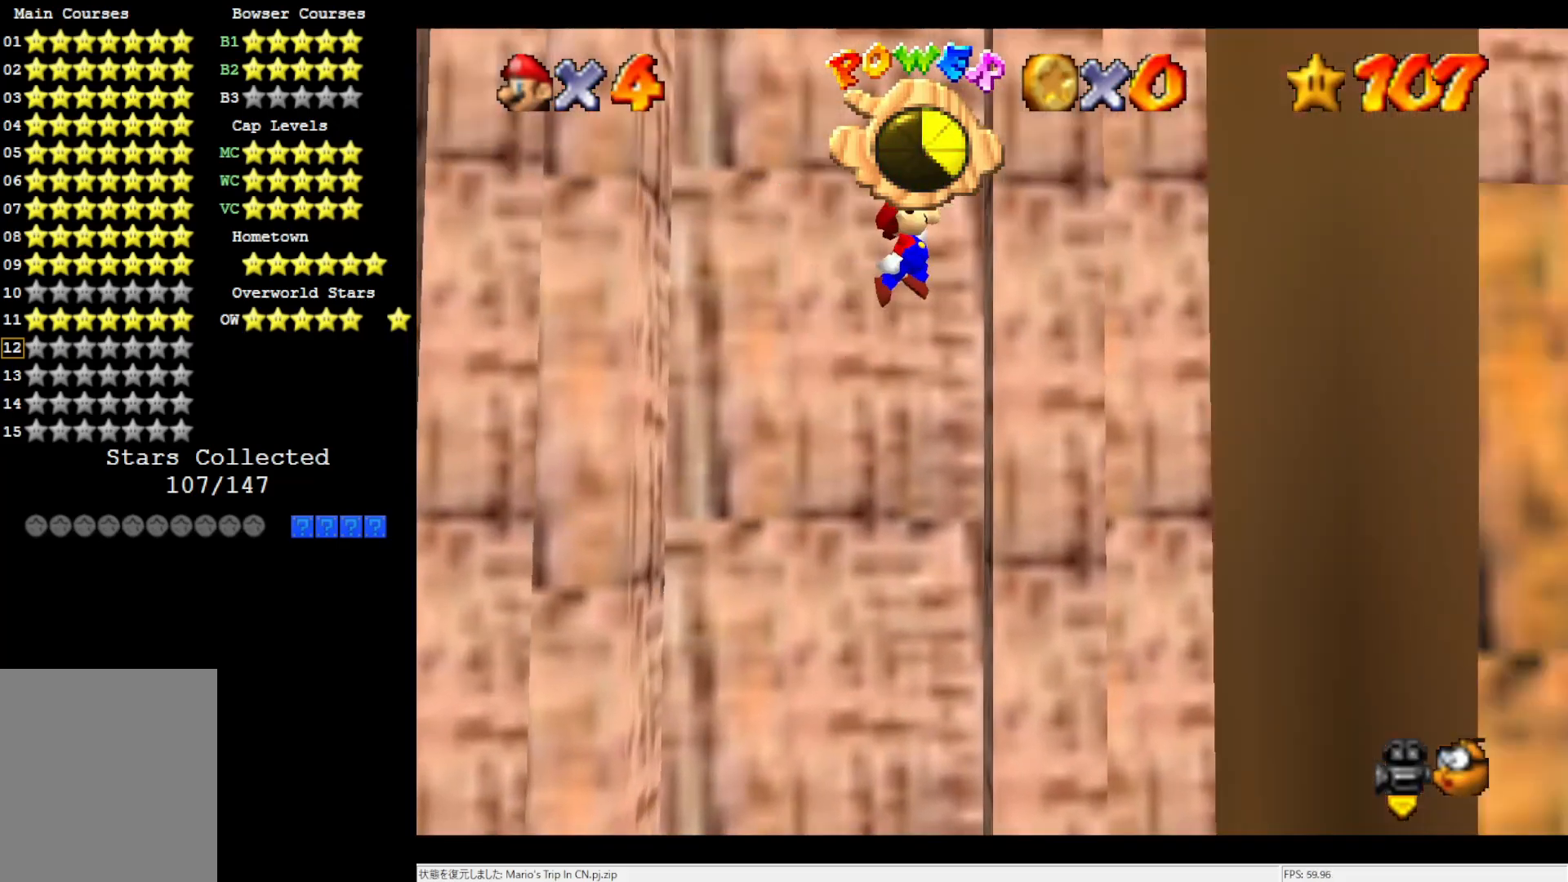
{"buttons": ["A"], "left_stick": "down-right", "events": [[133, "A", "down"], [133, "left_stick", "left"], [267, "A", "up"], [333, "left_stick", "center"], [433, "A", "down"], [483, "left_stick", "down-right"]]}
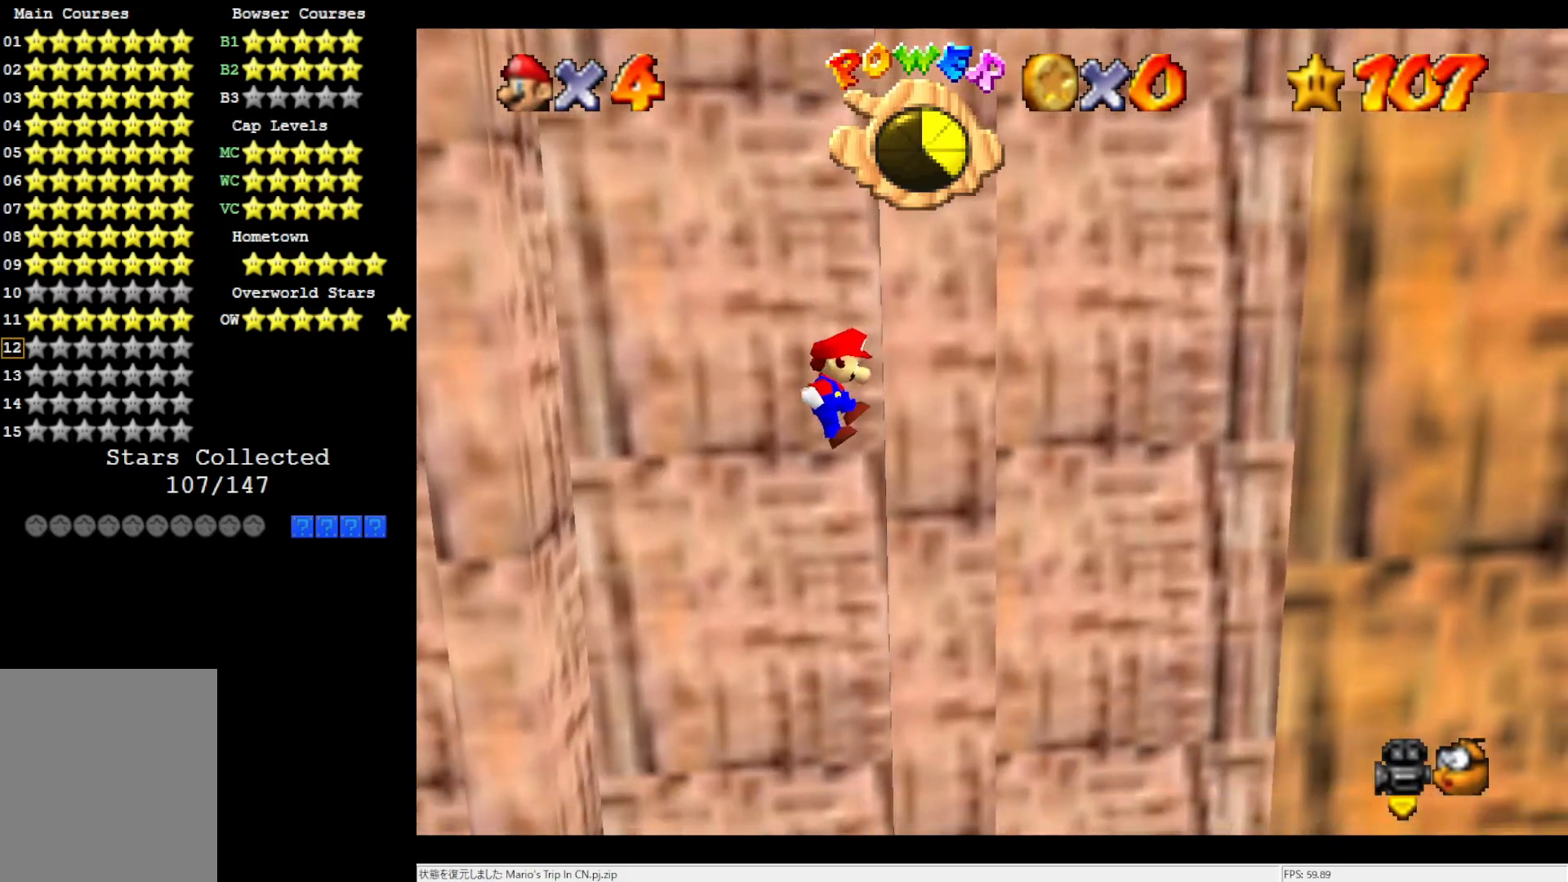
{"buttons": [], "left_stick": "left", "events": [[33, "A", "up"], [100, "A", "down"], [217, "left_stick", "right"], [233, "A", "up"], [267, "A", "down"], [450, "A", "up"], [483, "left_stick", "left"]]}
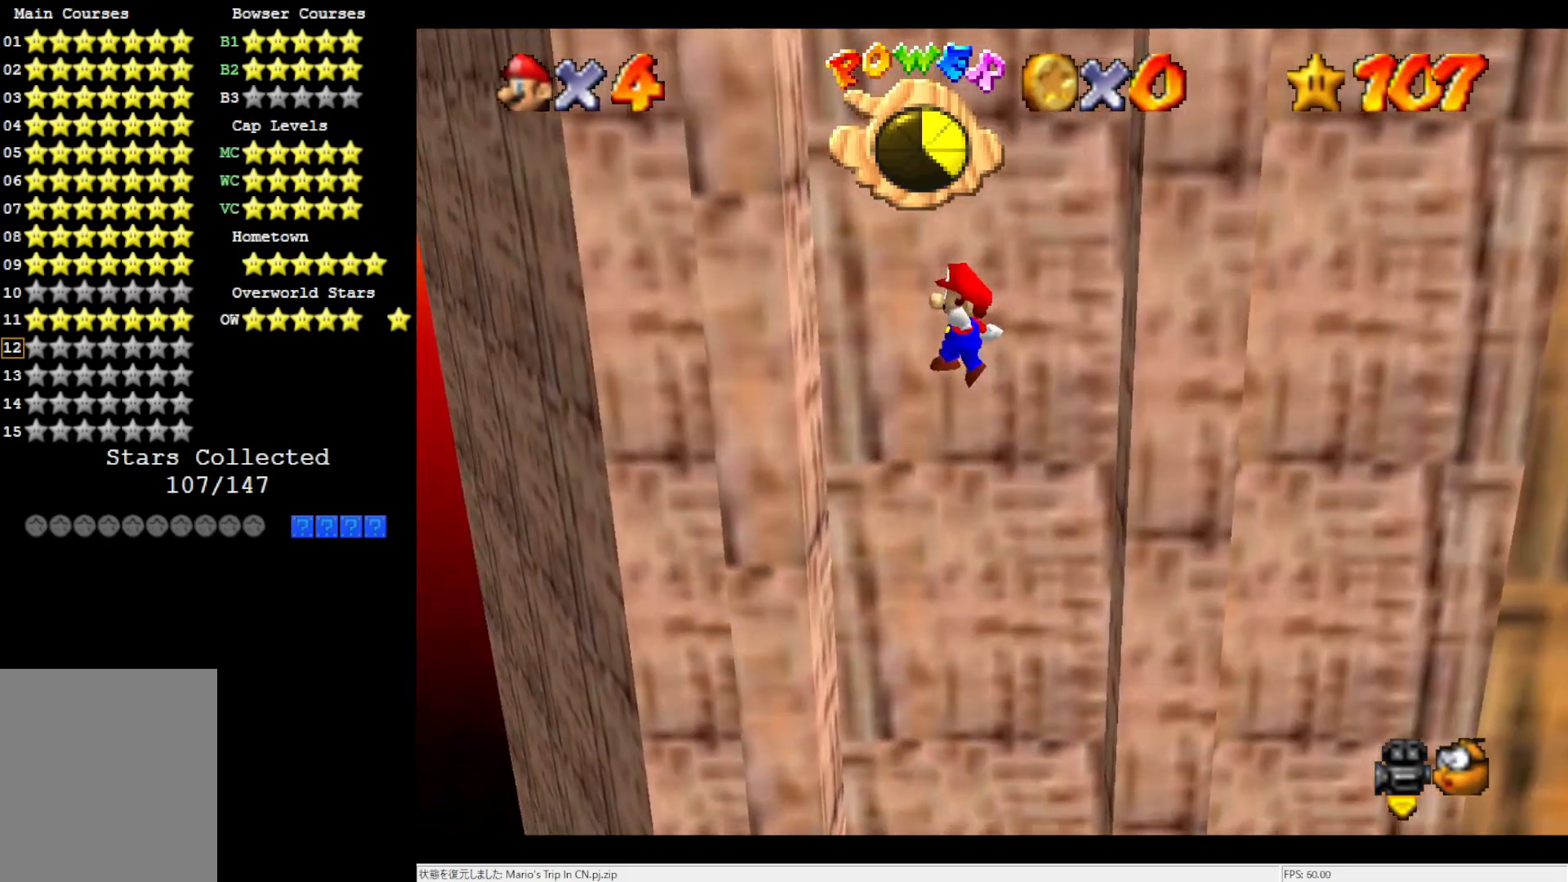
{"buttons": ["A"], "left_stick": "right", "events": [[450, "A", "down"], [500, "left_stick", "right"]]}